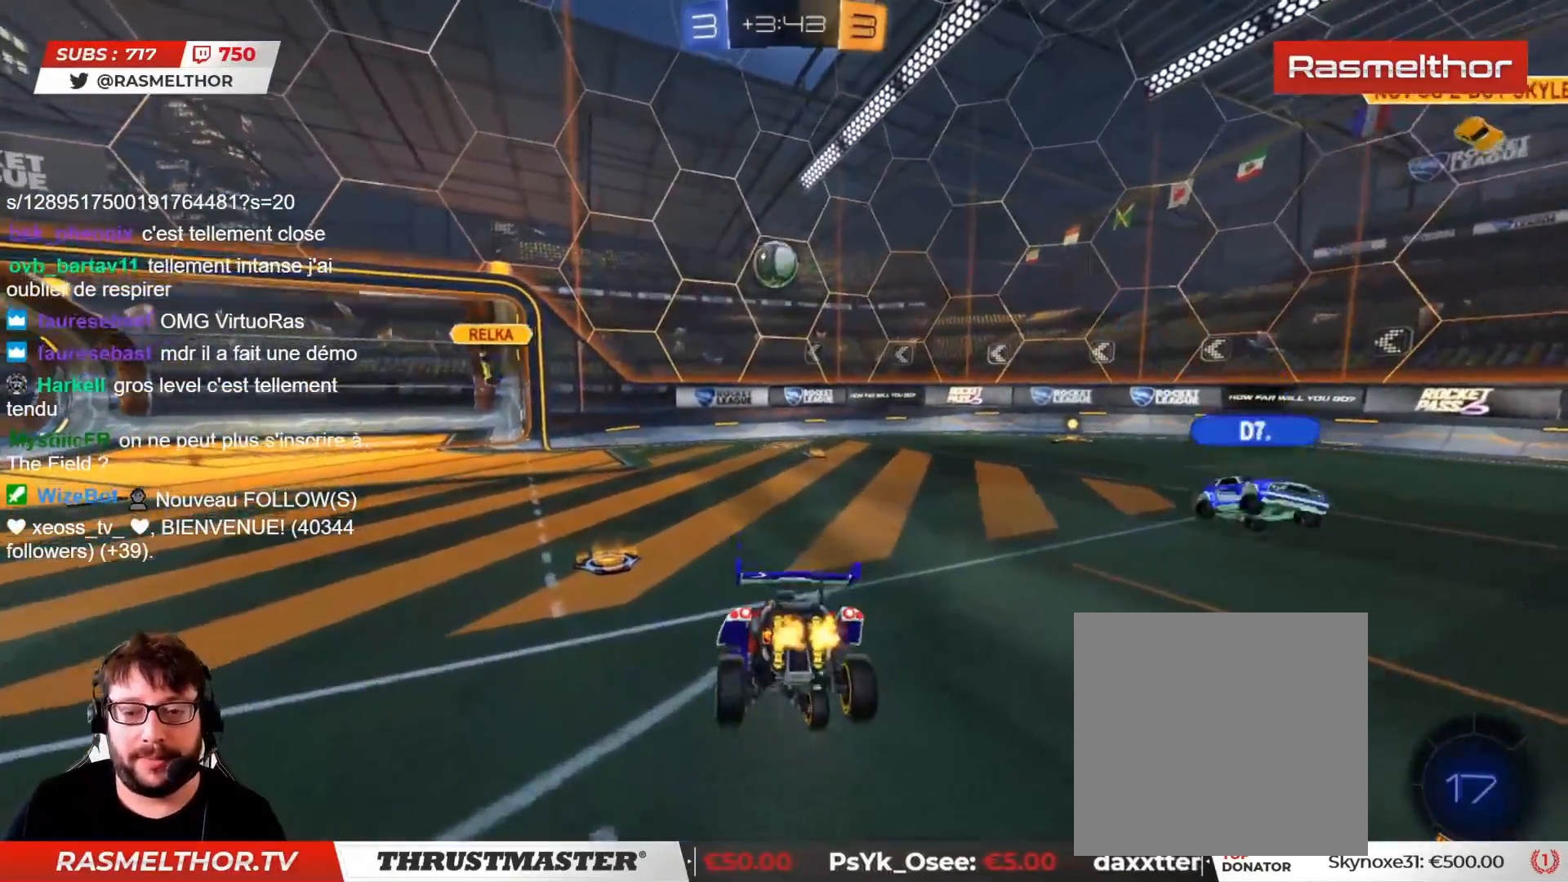
Gameplay with a controller (PlayStation layout); each line is a JSON object with the inputs held at the frame after it. "events" lists button and stick changes between this image and that frame as [ms after this image, input, new state], when the widget could be followed in between. Not read: L1 R1.
{"buttons": ["R2"], "left_stick": "left", "right_stick": "center", "events": [[383, "left_stick", "left"]]}
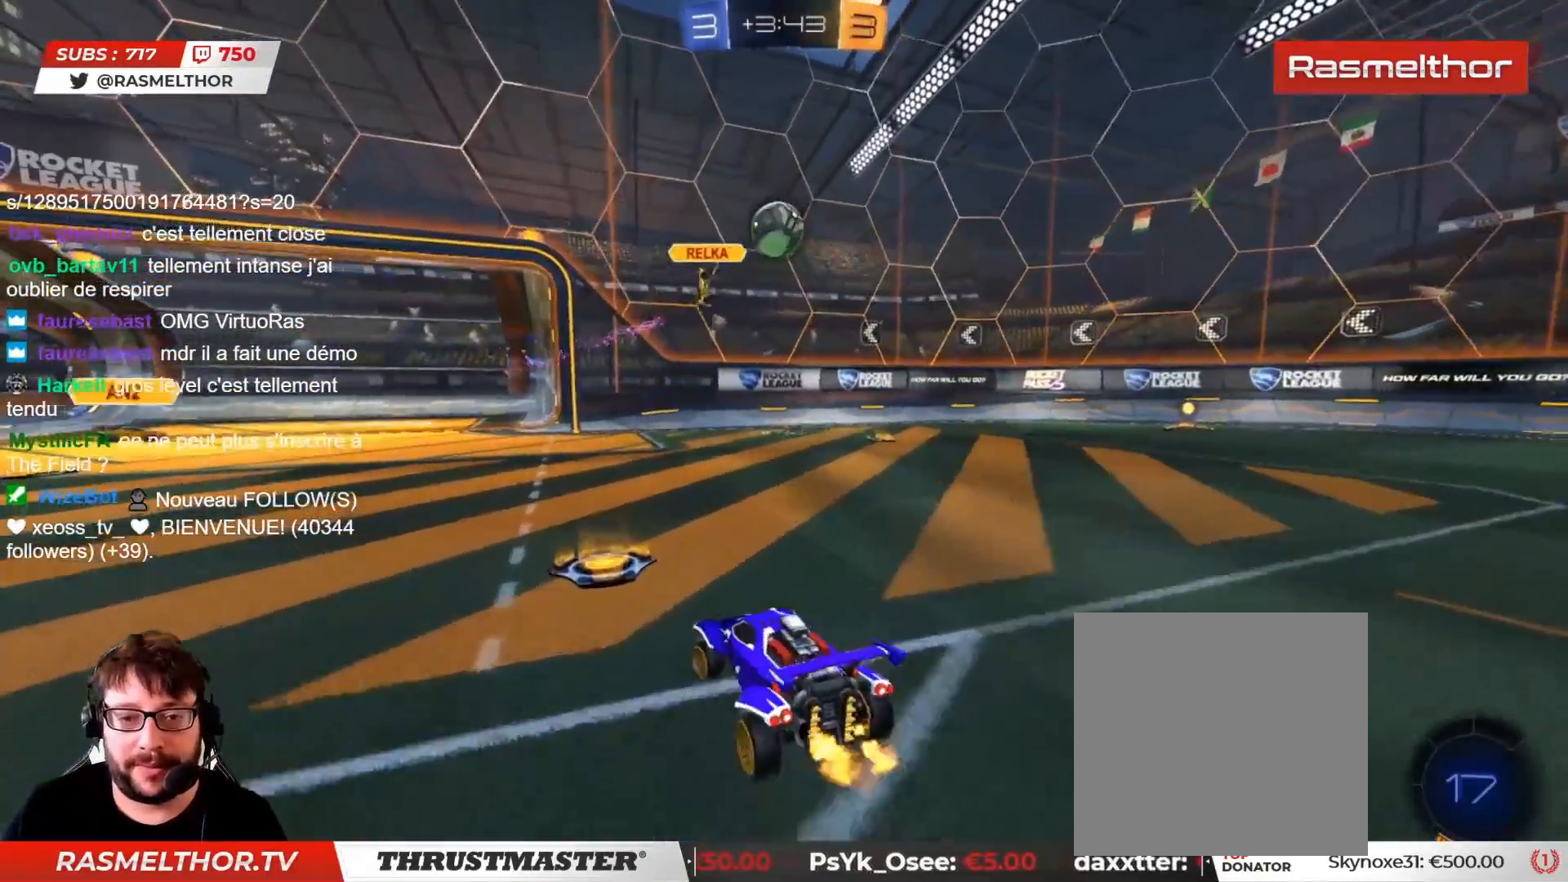
{"buttons": ["R2"], "left_stick": "up-left", "right_stick": "center", "events": [[117, "left_stick", "up"], [200, "left_stick", "up-left"]]}
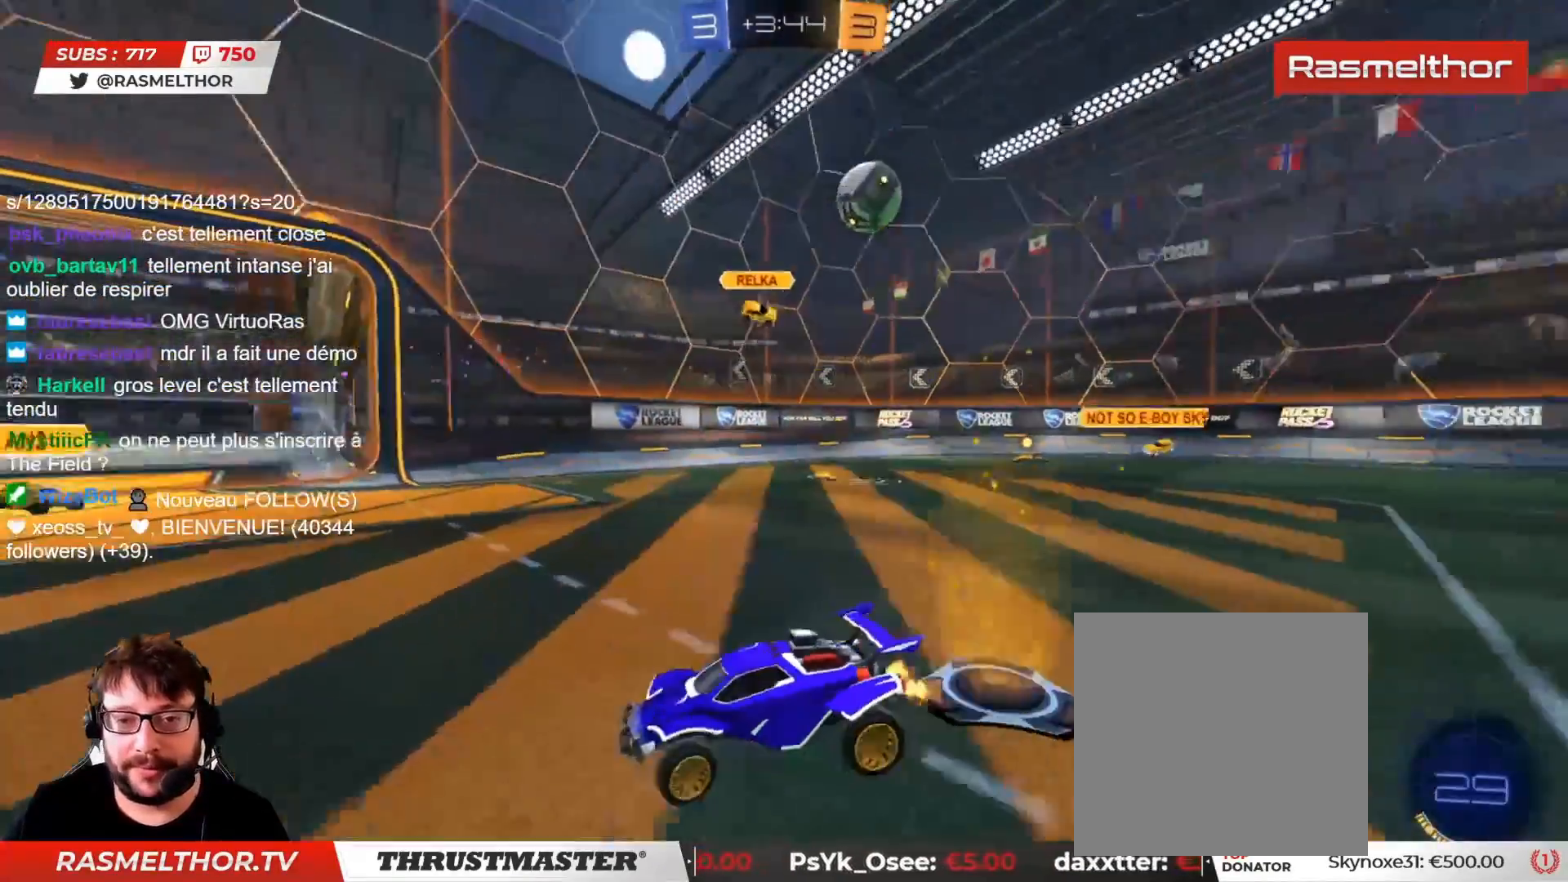
{"buttons": ["R2"], "left_stick": "up-left", "right_stick": "center", "events": []}
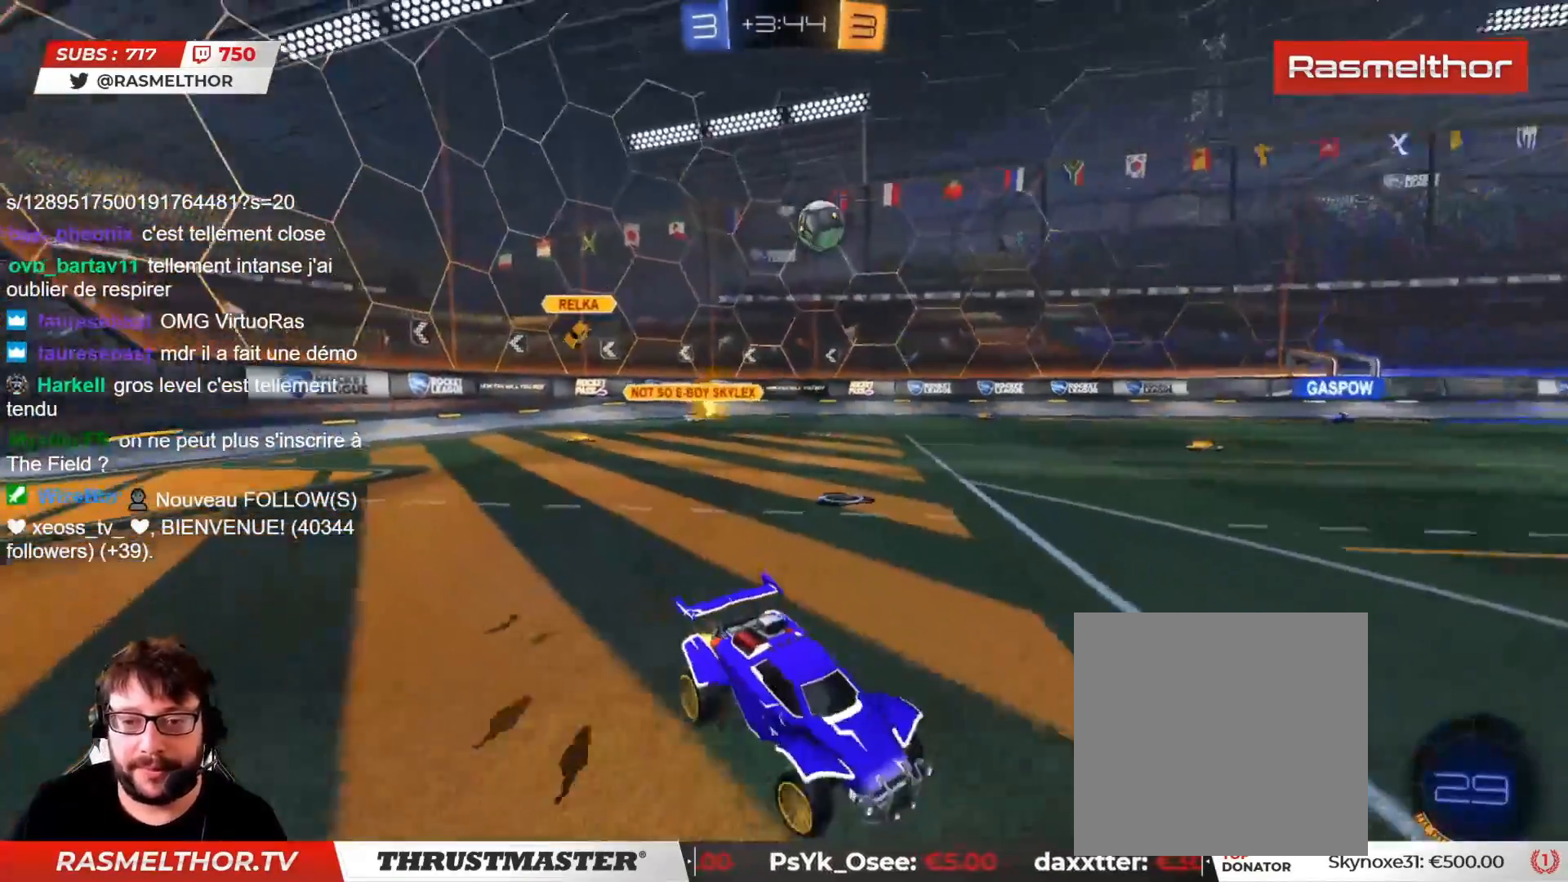
{"buttons": ["L2", "R2"], "left_stick": "left", "right_stick": "center", "events": [[200, "left_stick", "center"], [450, "left_stick", "left"], [500, "L2", "down"]]}
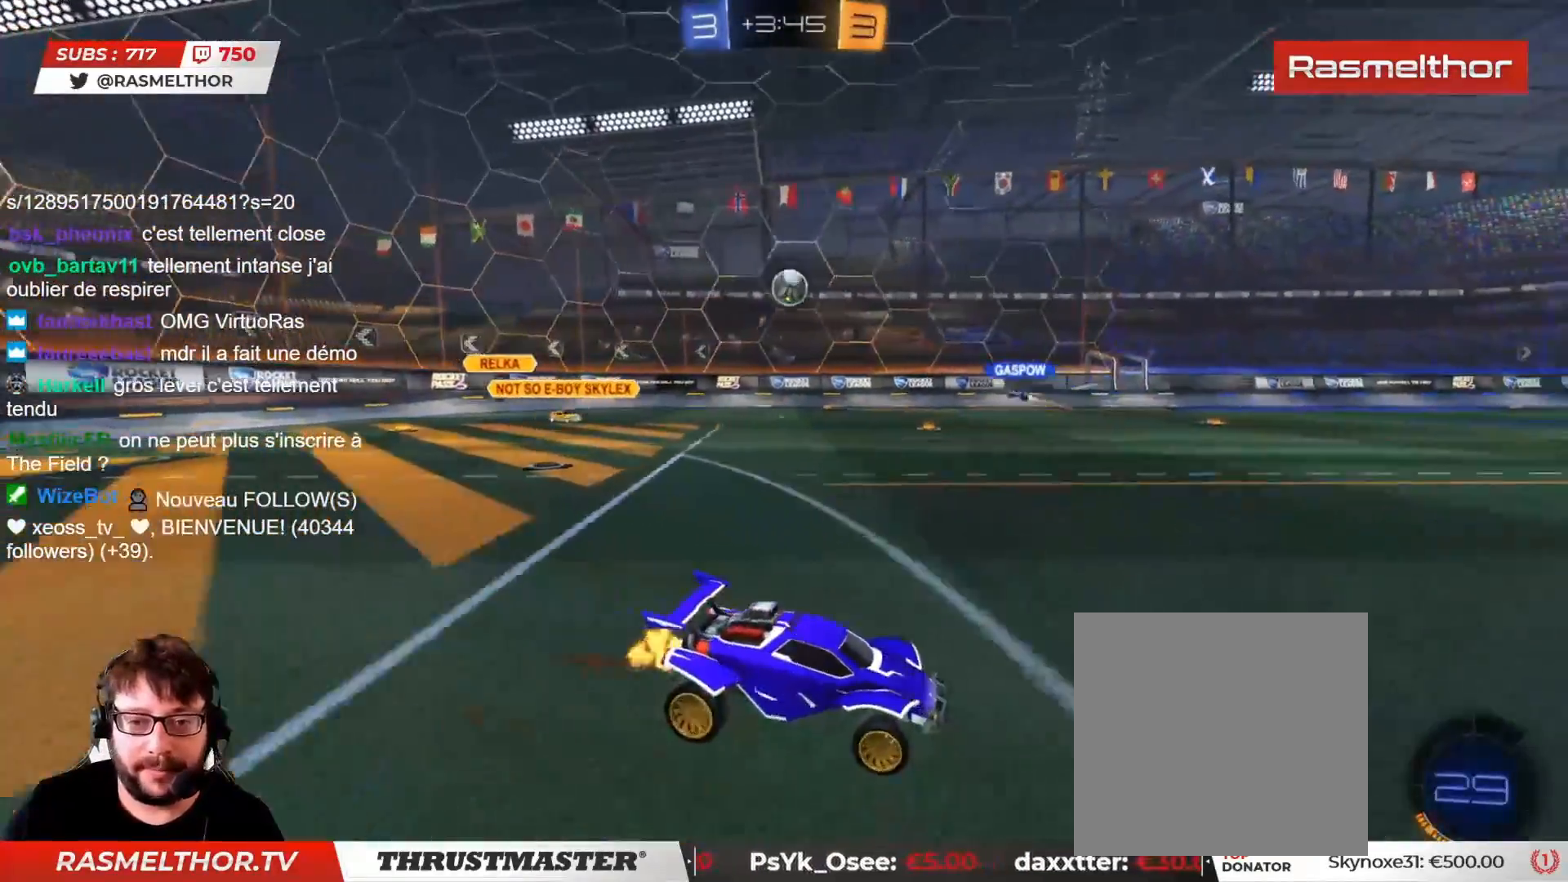
{"buttons": [], "left_stick": "left", "right_stick": "center", "events": [[67, "L2", "up"], [117, "left_stick", "down-left"], [317, "left_stick", "left"], [333, "R2", "up"]]}
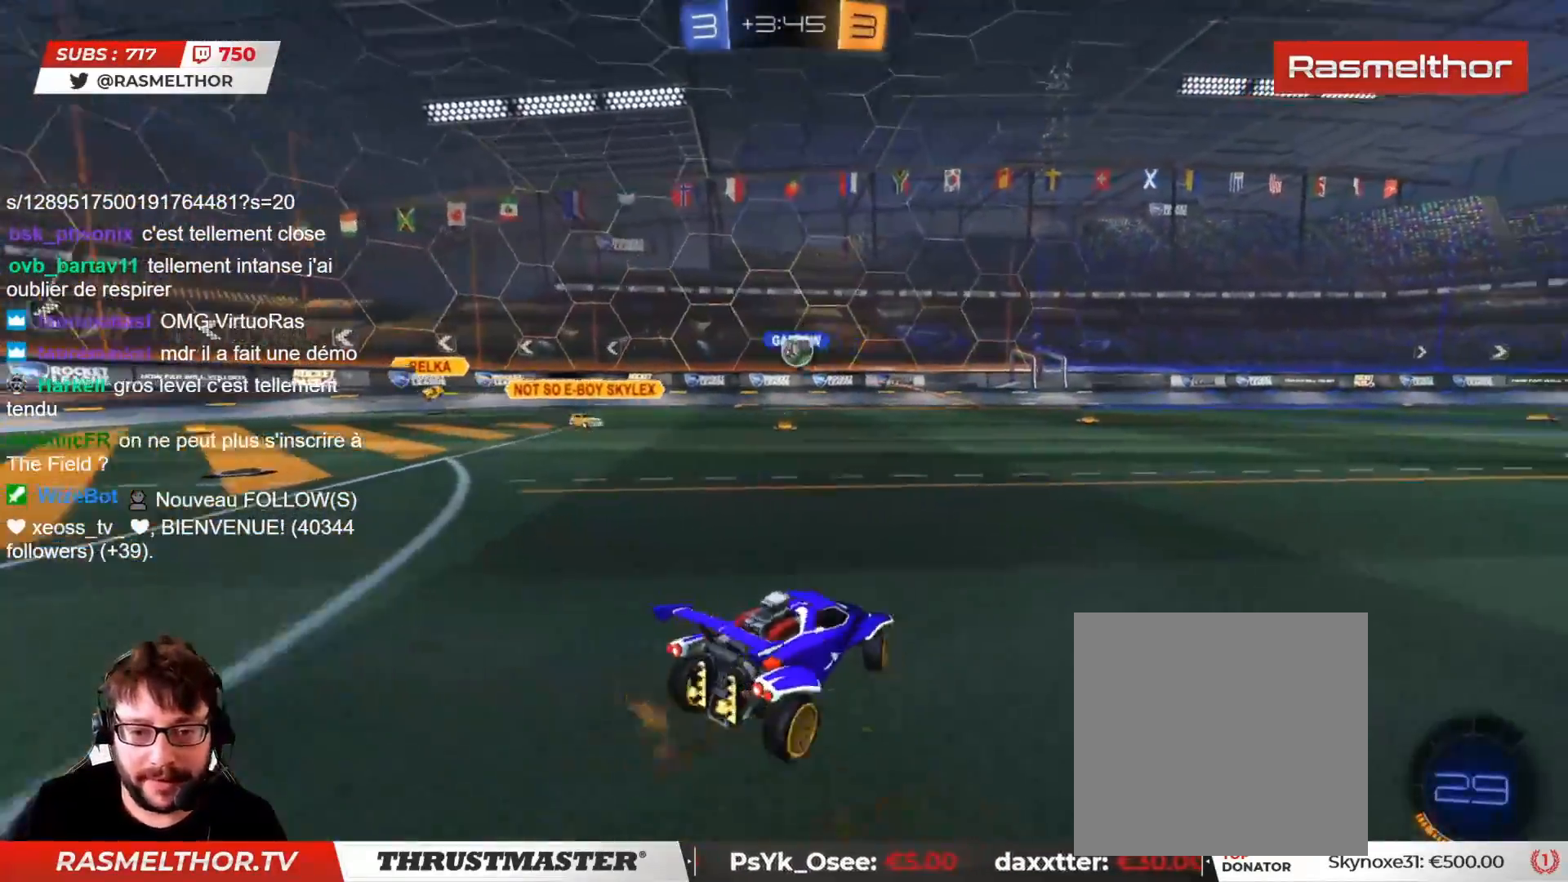
{"buttons": ["CIRCLE", "R2"], "left_stick": "left", "right_stick": "center", "events": [[117, "R2", "down"], [317, "left_stick", "right"], [383, "CIRCLE", "down"], [433, "left_stick", "left"]]}
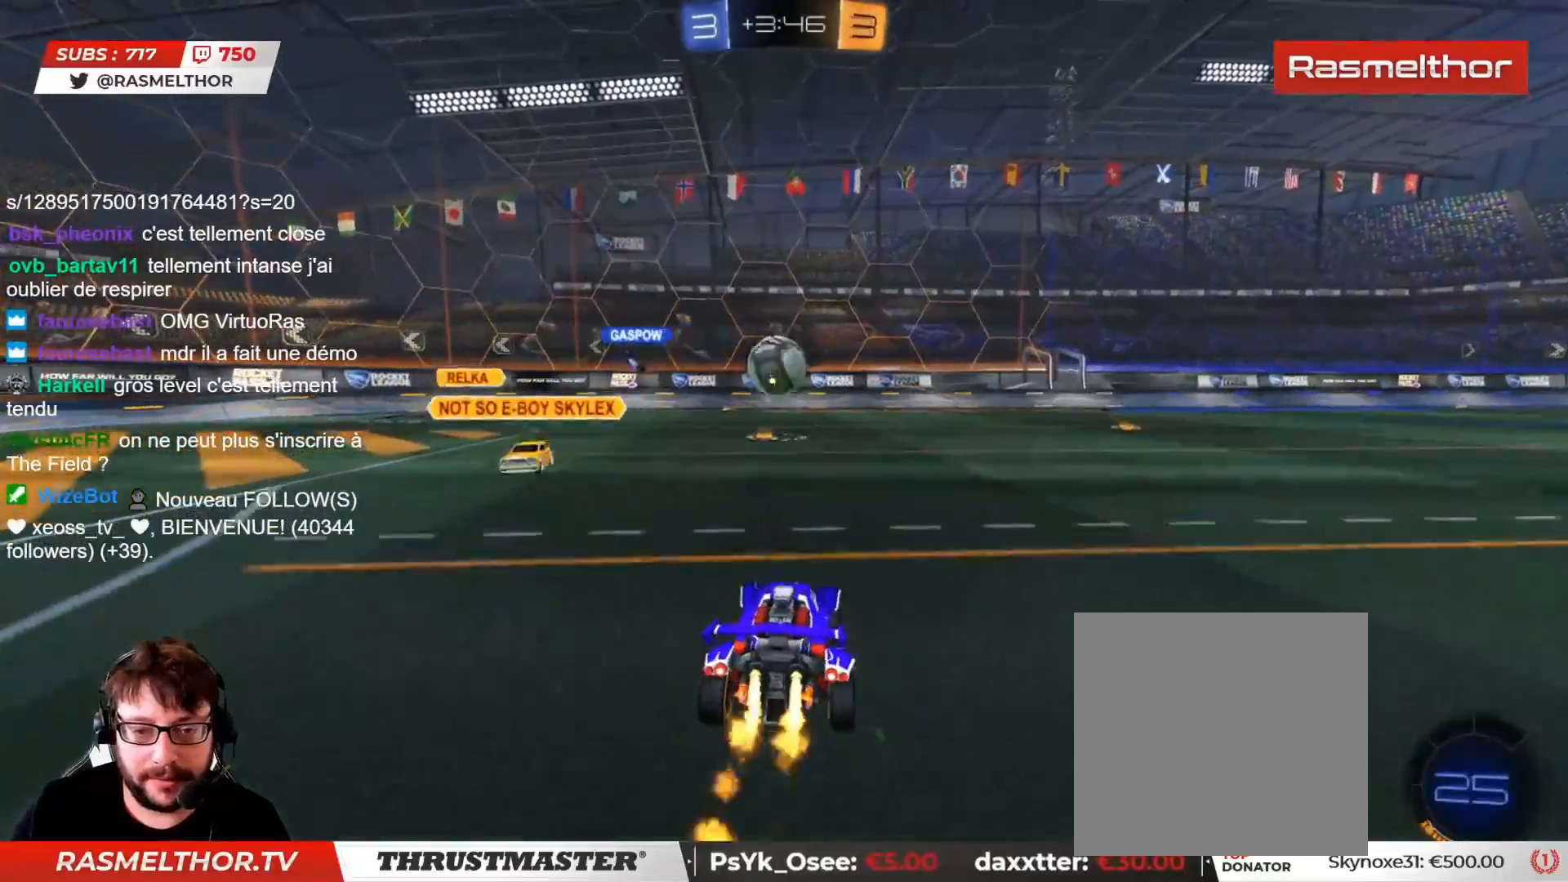
{"buttons": ["L2", "R2", "L3"], "left_stick": "up-left", "right_stick": "center", "events": [[33, "left_stick", "right"], [117, "left_stick", "left"], [183, "CROSS", "down"], [250, "left_stick", "down"], [283, "CROSS", "up"], [317, "CIRCLE", "up"], [333, "CIRCLE", "down"], [333, "L3", "down"], [333, "left_stick", "left"], [350, "L2", "down"], [383, "CROSS", "down"], [383, "left_stick", "up-left"], [450, "CROSS", "up"], [483, "CIRCLE", "up"]]}
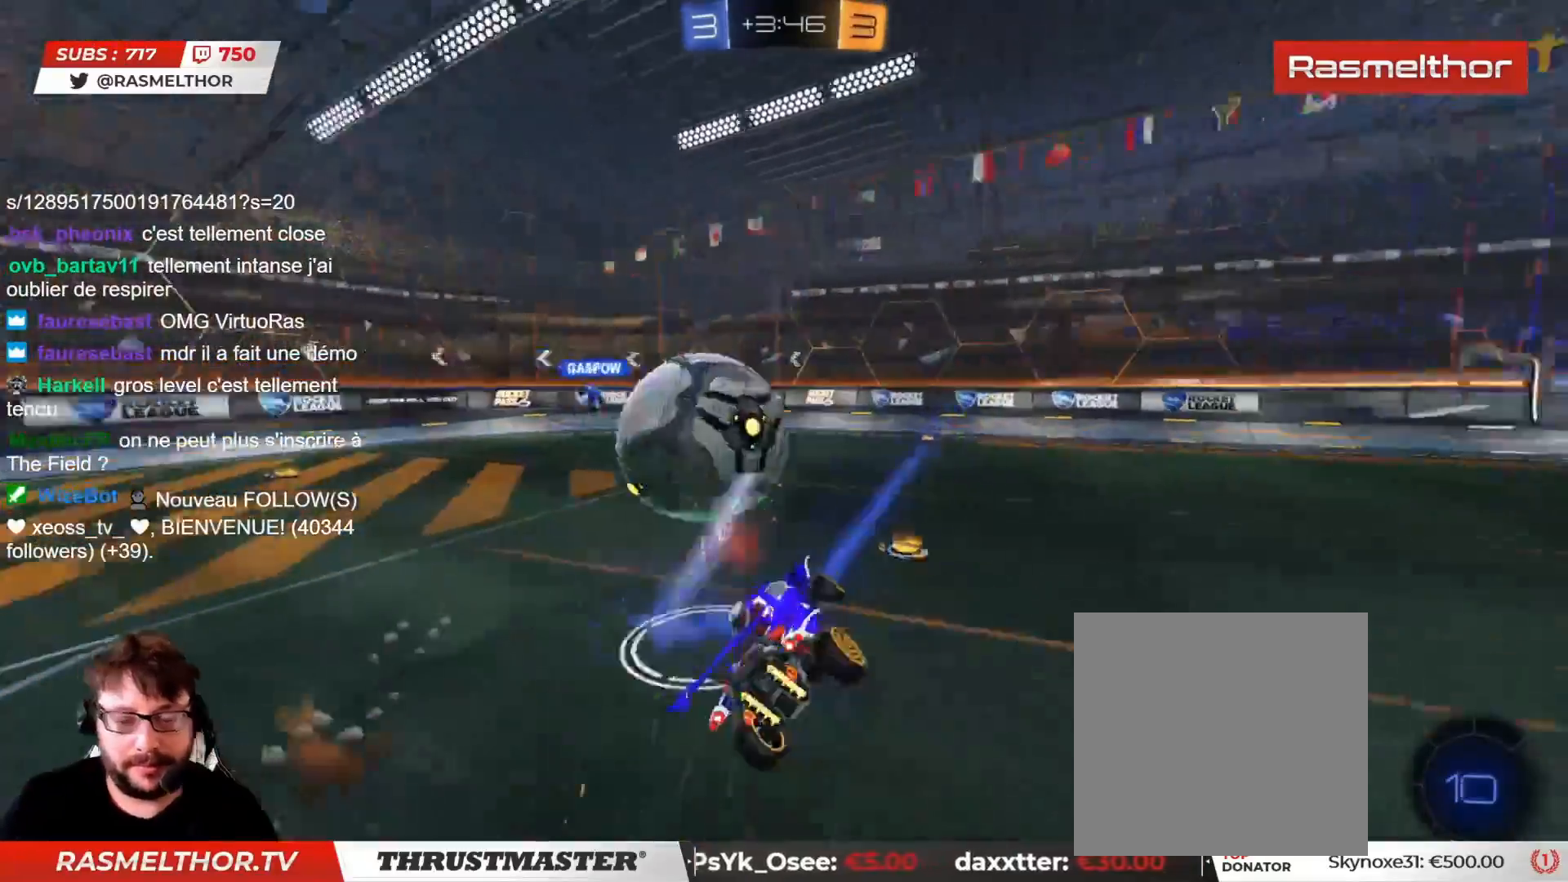
{"buttons": ["R2"], "left_stick": "down", "right_stick": "center", "events": [[50, "left_stick", "down-left"], [83, "L3", "up"], [100, "left_stick", "down"], [333, "left_stick", "left"], [433, "left_stick", "down"], [500, "L2", "up"]]}
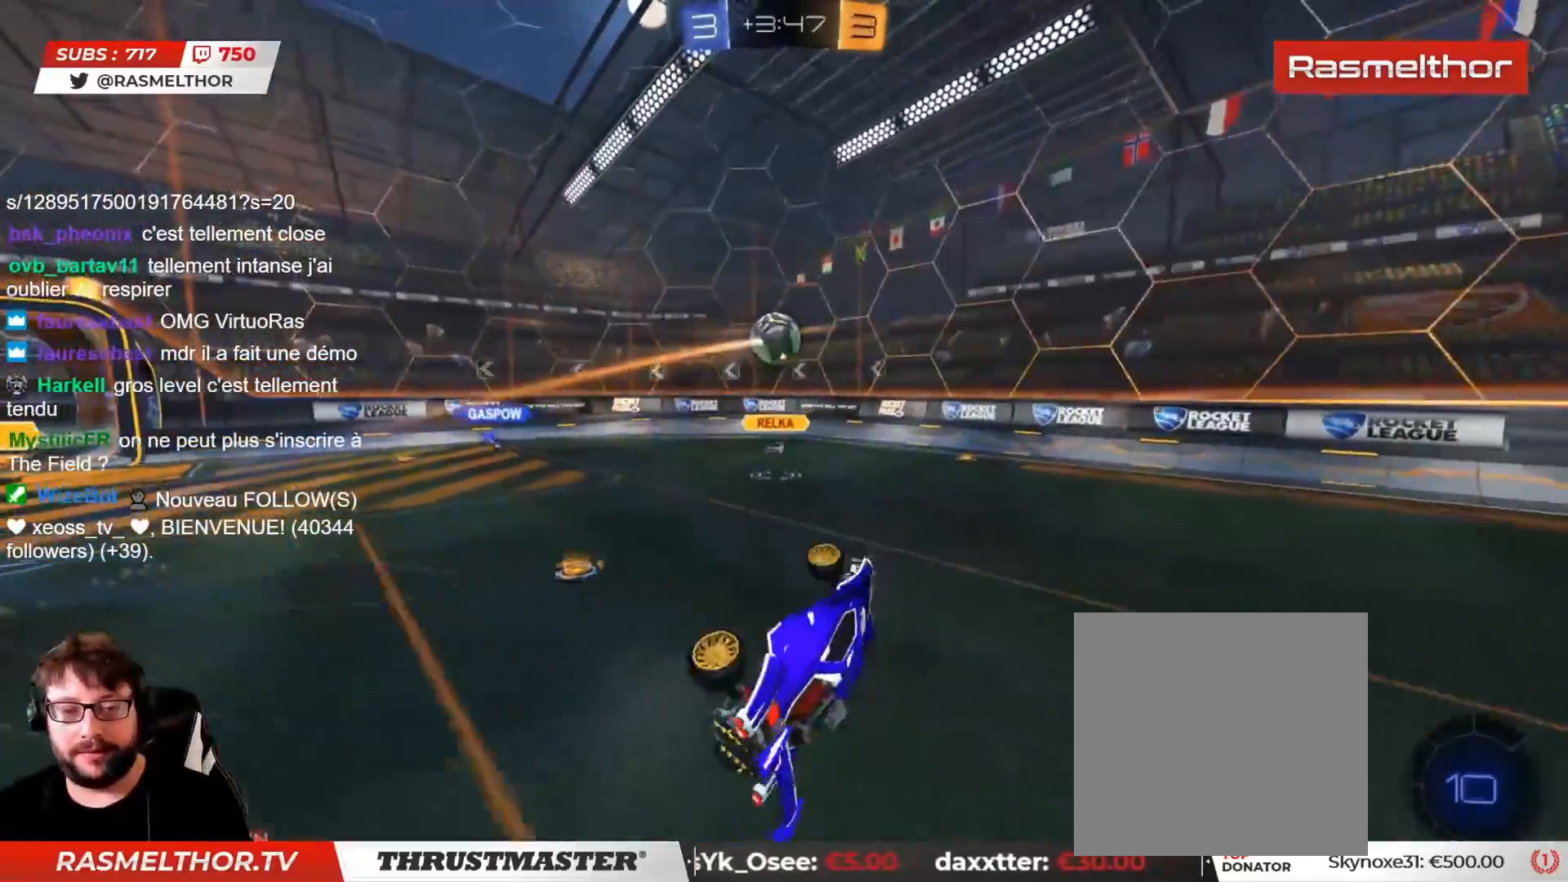
{"buttons": ["CIRCLE", "TRIANGLE", "R2"], "left_stick": "right", "right_stick": "center", "events": [[100, "left_stick", "down-right"], [250, "L2", "down"], [267, "left_stick", "down-left"], [350, "CIRCLE", "down"], [350, "TRIANGLE", "down"], [383, "L2", "up"], [383, "left_stick", "right"]]}
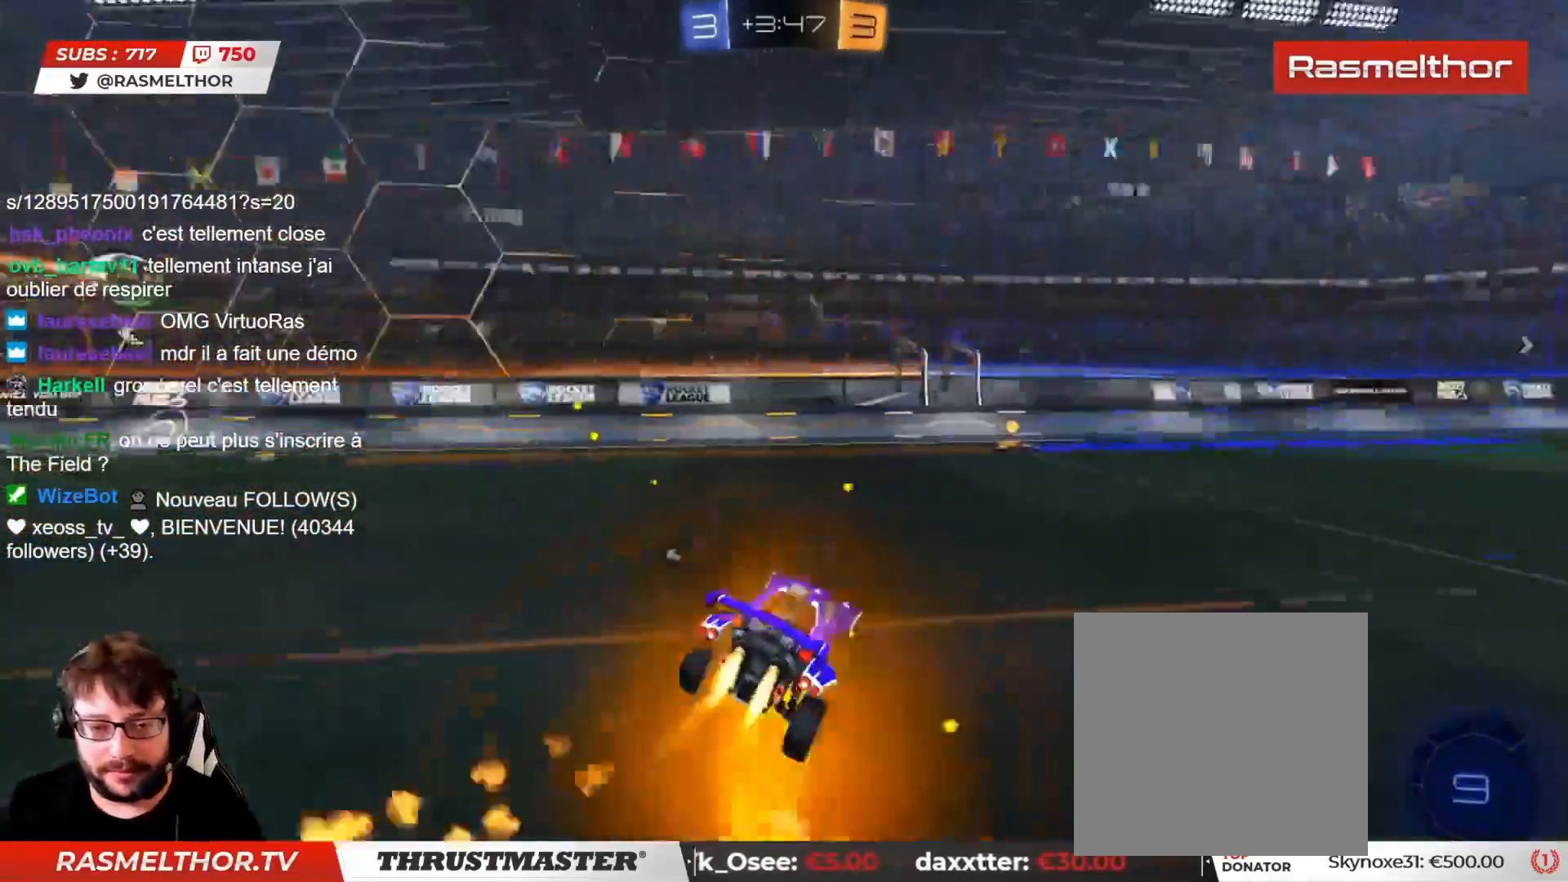
{"buttons": ["R2"], "left_stick": "left", "right_stick": "center", "events": [[17, "TRIANGLE", "up"], [17, "left_stick", "center"], [250, "left_stick", "left"], [300, "CIRCLE", "up"]]}
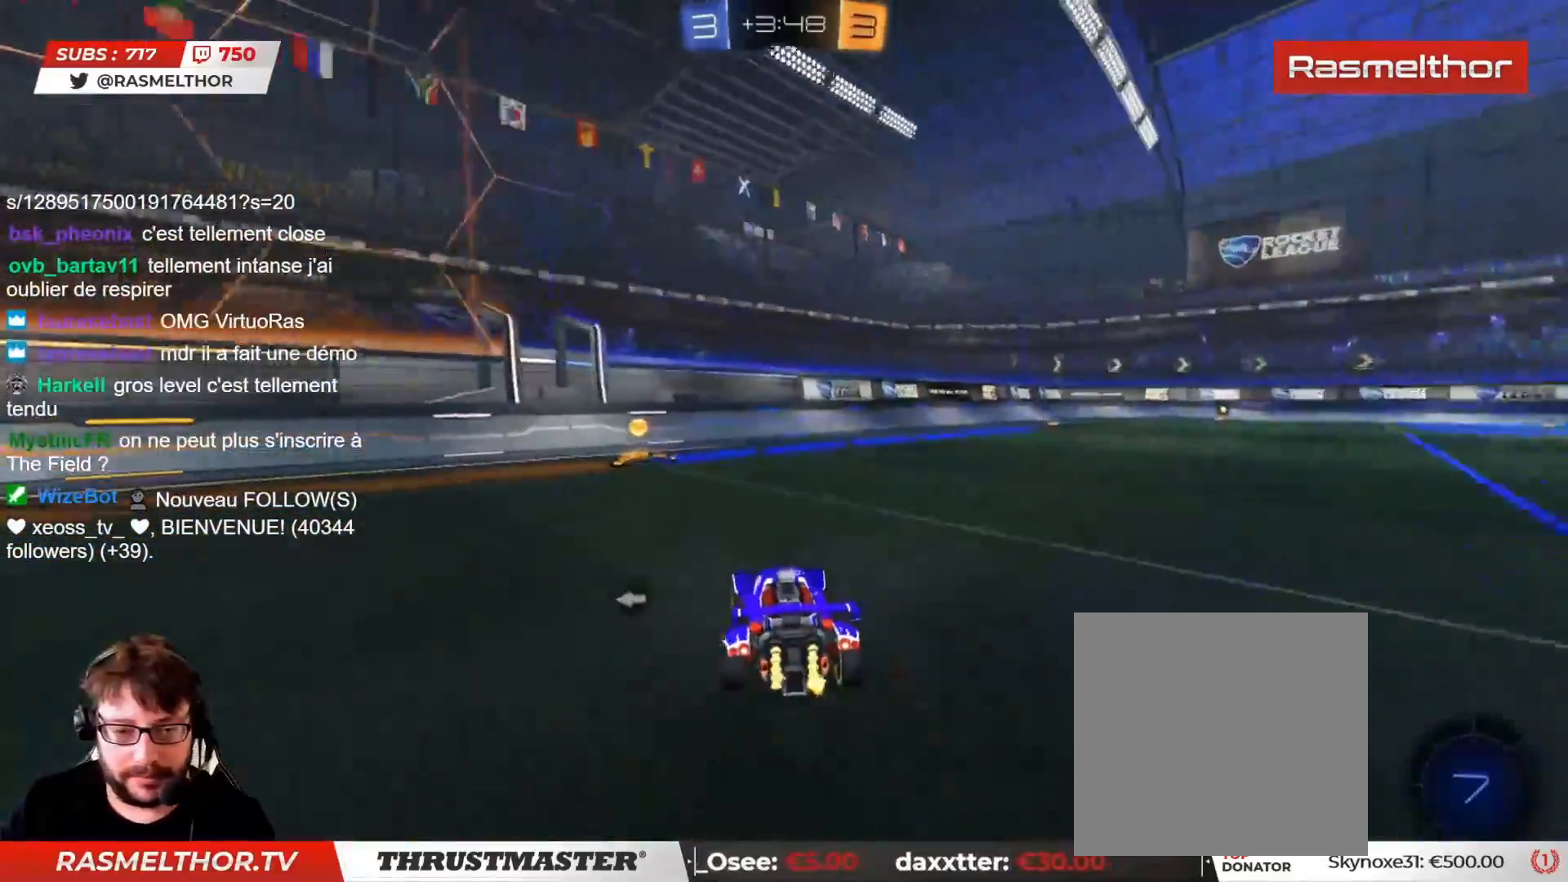
{"buttons": ["CIRCLE", "R2"], "left_stick": "right", "right_stick": "center", "events": [[100, "TRIANGLE", "down"], [150, "TRIANGLE", "up"], [283, "left_stick", "right"], [383, "L2", "down"], [450, "L2", "up"], [483, "CIRCLE", "down"]]}
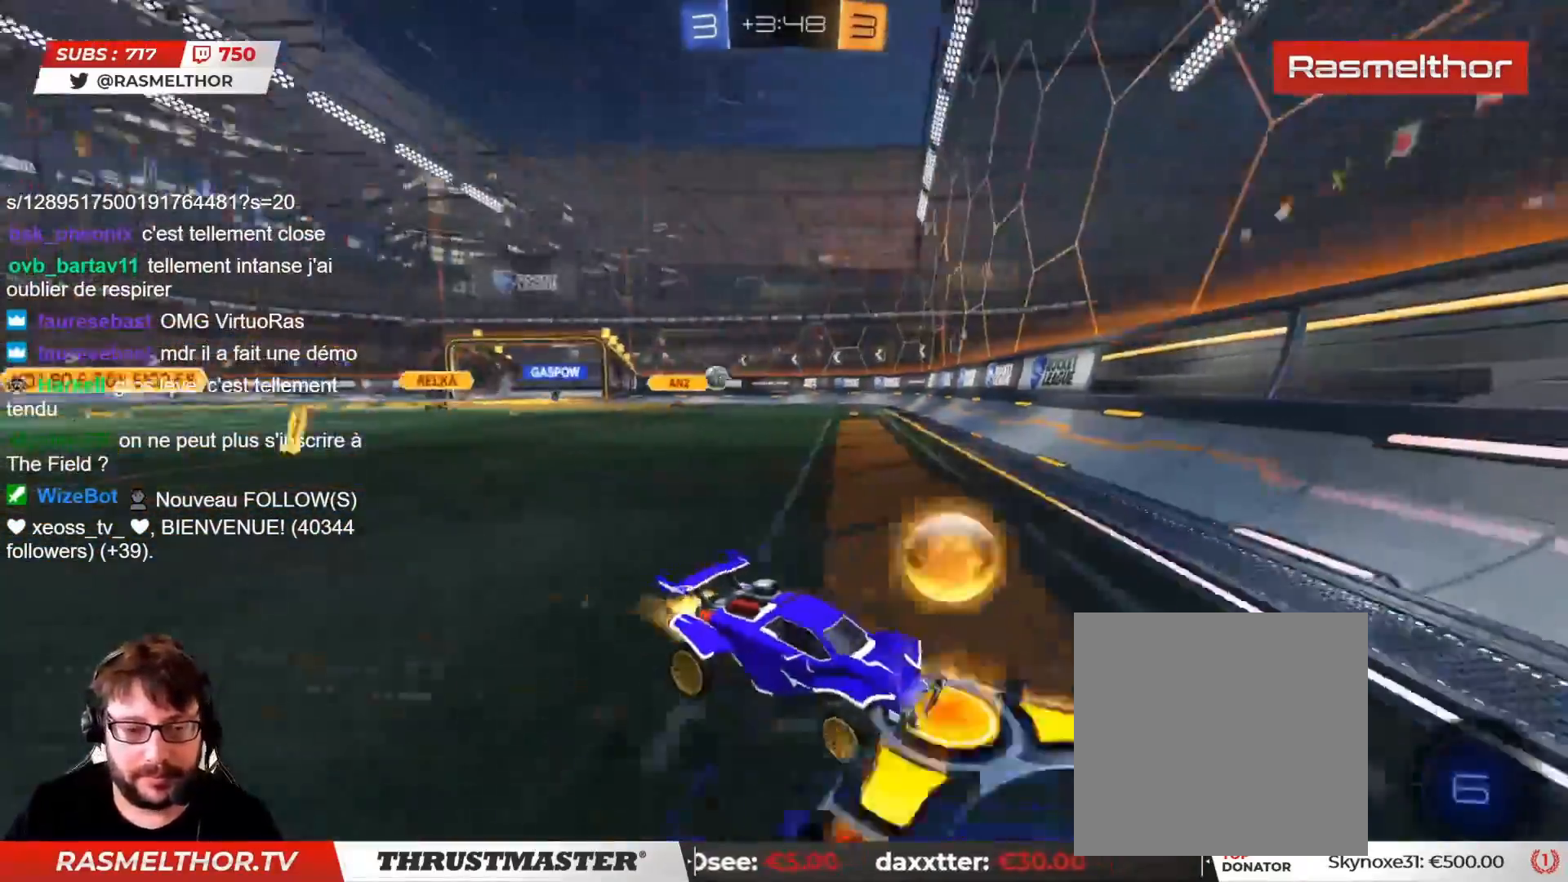
{"buttons": ["L2", "R2"], "left_stick": "right", "right_stick": "center", "events": [[267, "L2", "down"], [333, "L2", "up"], [433, "CIRCLE", "up"], [450, "L2", "down"]]}
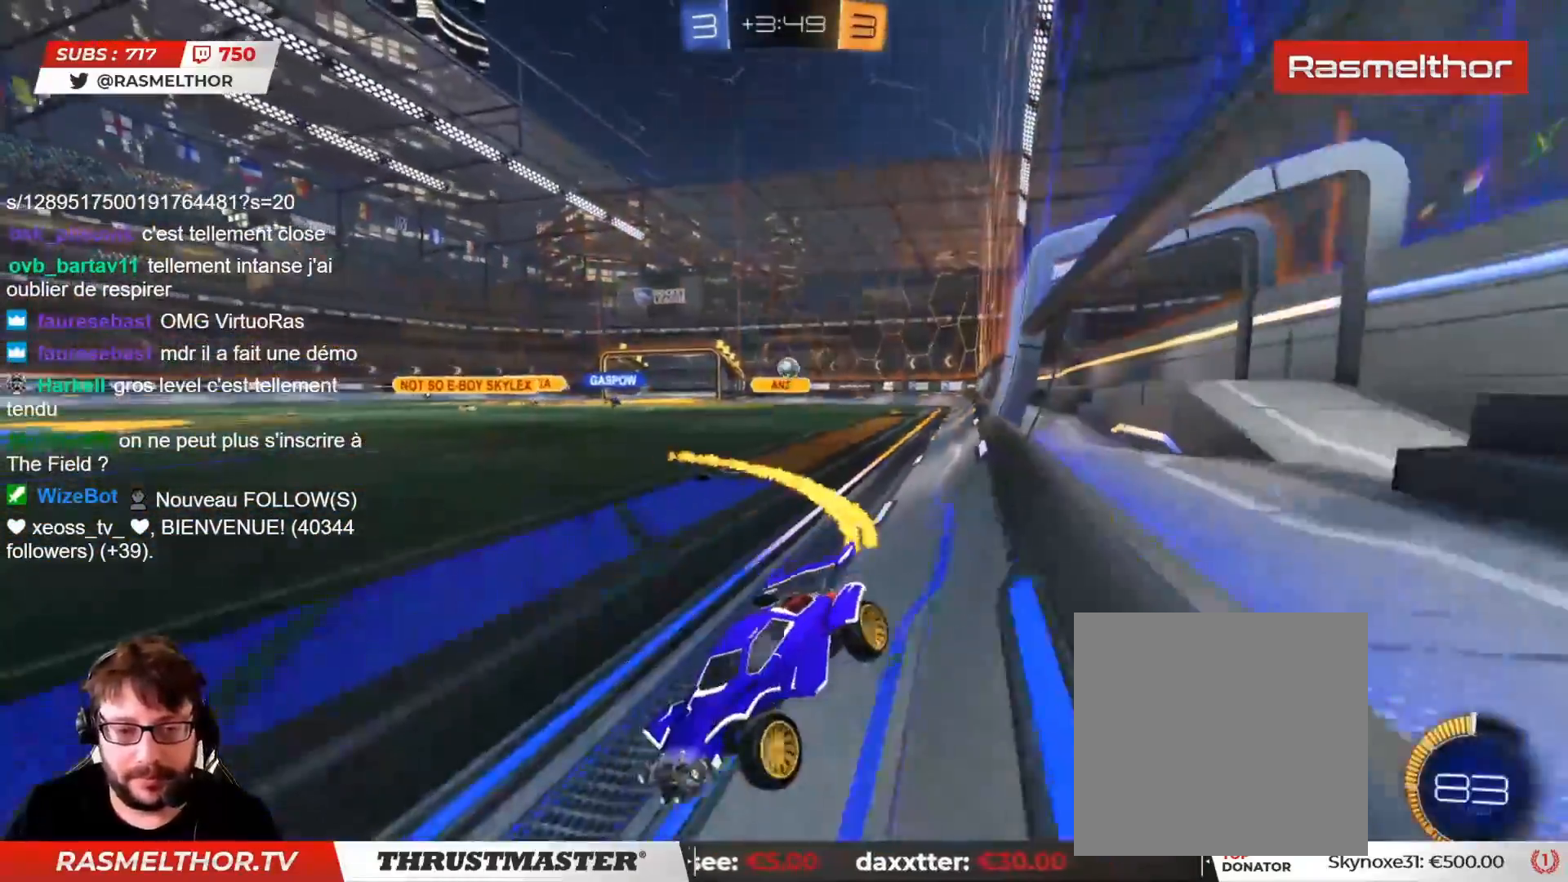
{"buttons": ["CIRCLE", "R2"], "left_stick": "right", "right_stick": "center", "events": [[67, "L2", "up"], [433, "CIRCLE", "down"]]}
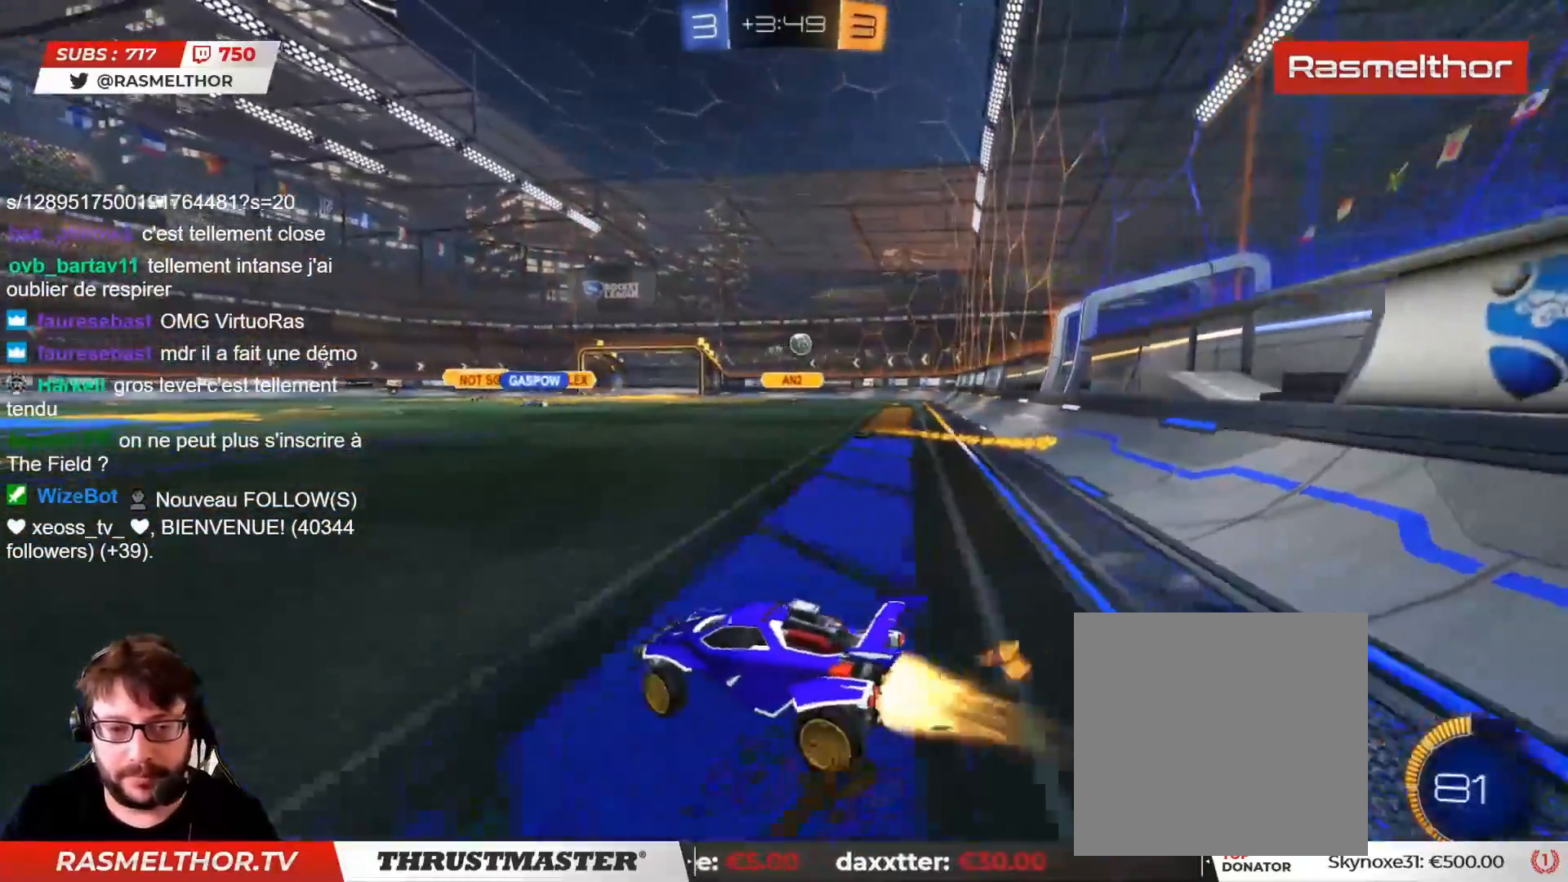
{"buttons": ["CIRCLE", "R2"], "left_stick": "center", "right_stick": "center", "events": [[433, "left_stick", "center"]]}
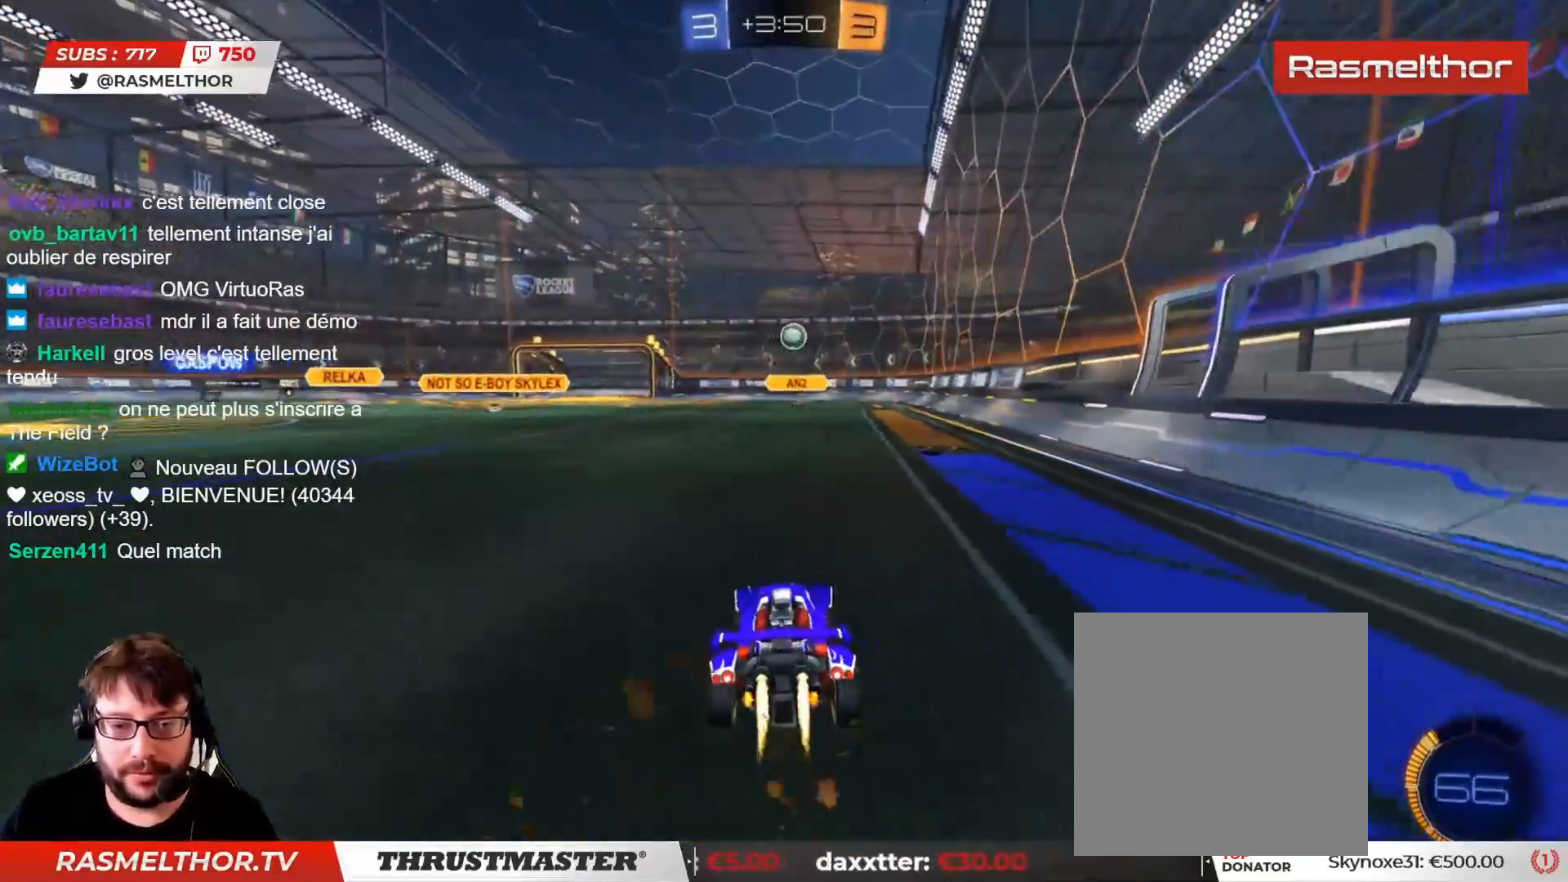
{"buttons": ["CIRCLE", "R2"], "left_stick": "center", "right_stick": "center", "events": []}
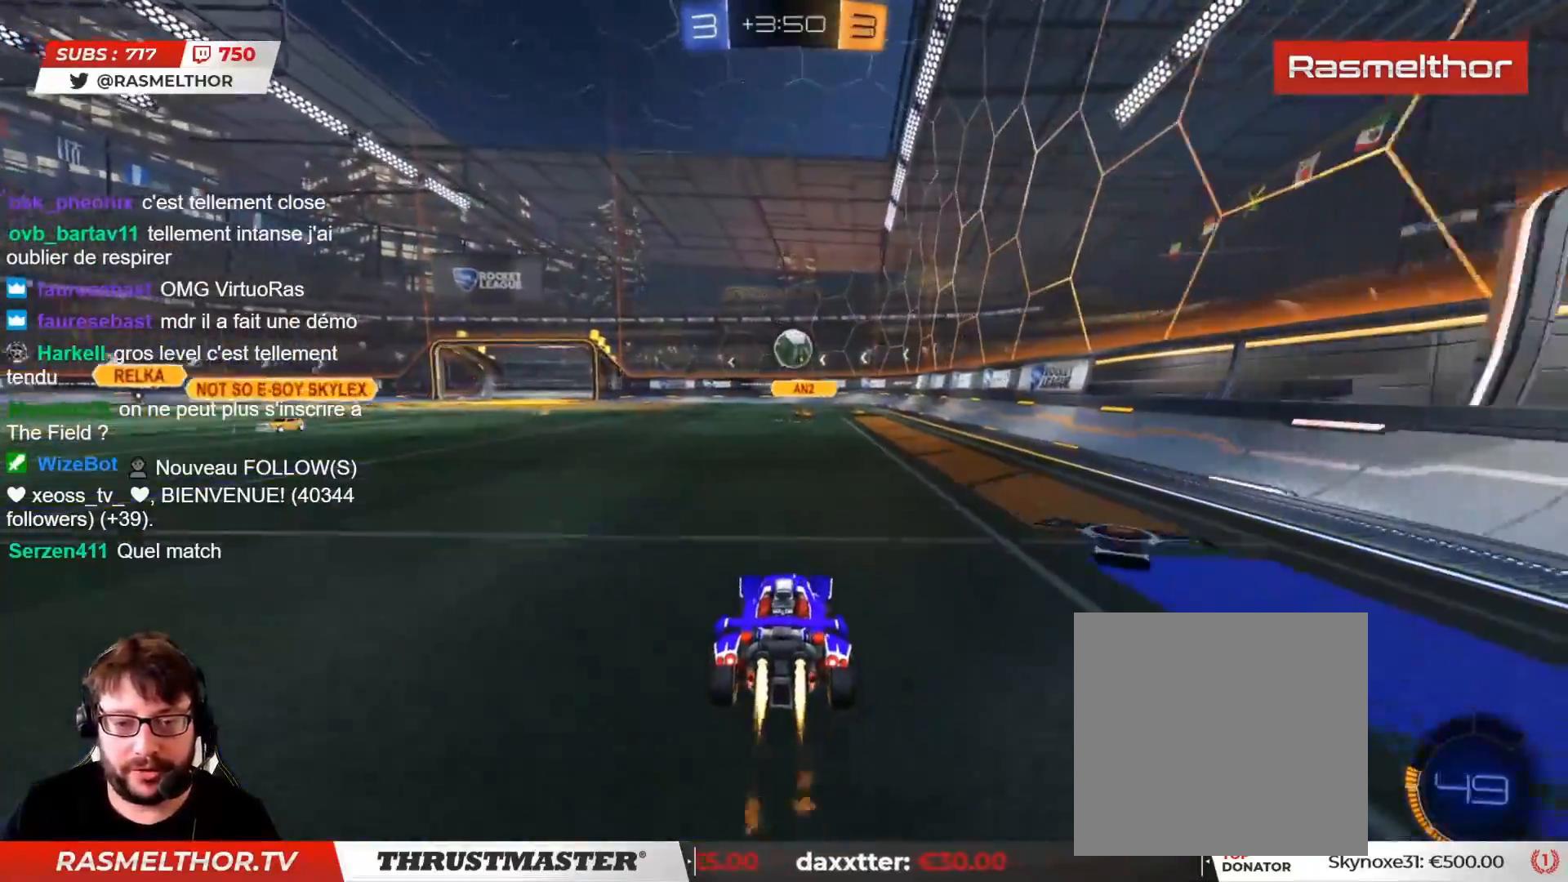
{"buttons": ["CIRCLE", "L2", "R2"], "left_stick": "up-right", "right_stick": "center", "events": [[200, "CROSS", "down"], [200, "left_stick", "left"], [250, "left_stick", "down"], [367, "left_stick", "right"], [450, "CROSS", "up"], [450, "left_stick", "up-right"], [500, "L2", "down"]]}
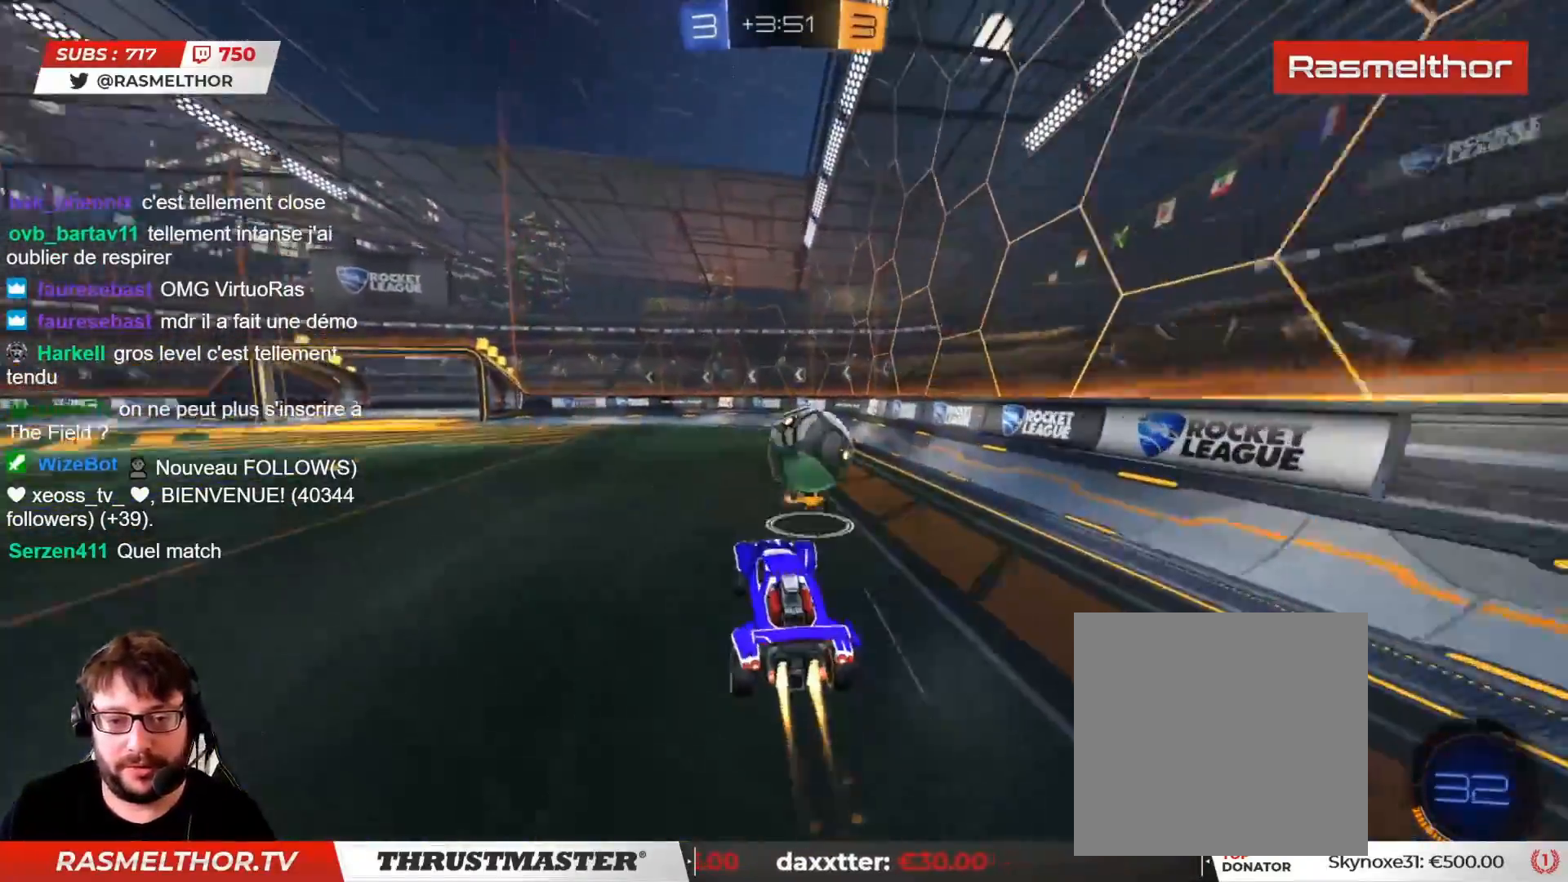
{"buttons": ["L2", "R2"], "left_stick": "down-right", "right_stick": "center", "events": [[50, "CROSS", "down"], [67, "L3", "down"], [167, "CROSS", "up"], [200, "CIRCLE", "up"], [250, "left_stick", "down-right"], [300, "L3", "up"], [333, "L2", "up"], [383, "L2", "down"]]}
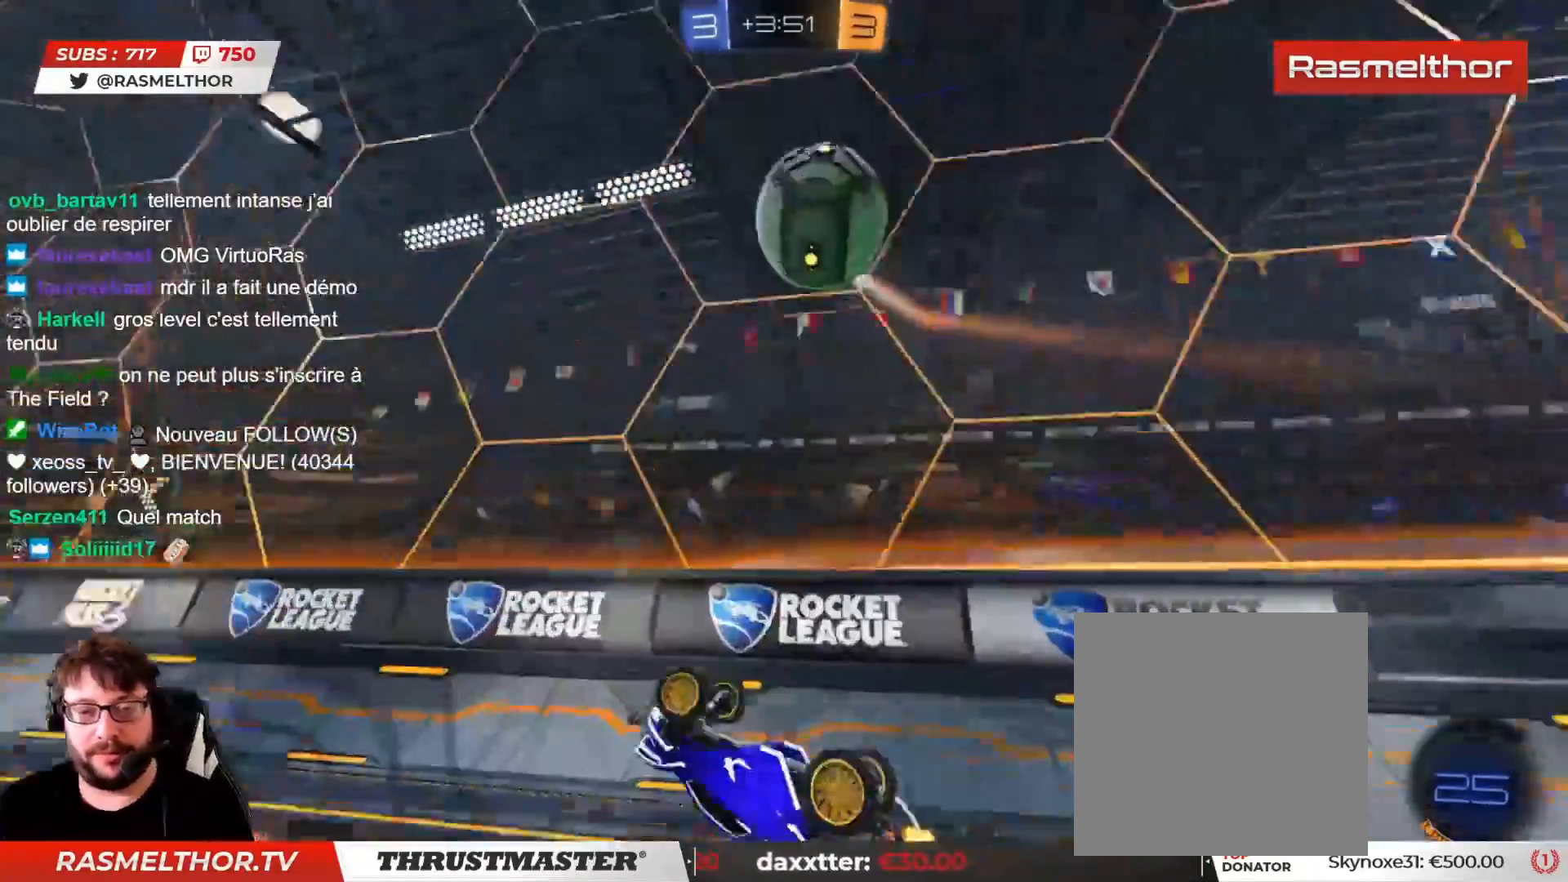
{"buttons": ["R2"], "left_stick": "left", "right_stick": "center", "events": [[83, "R2", "up"], [117, "L2", "up"], [133, "left_stick", "down-left"], [350, "R2", "down"], [350, "left_stick", "left"]]}
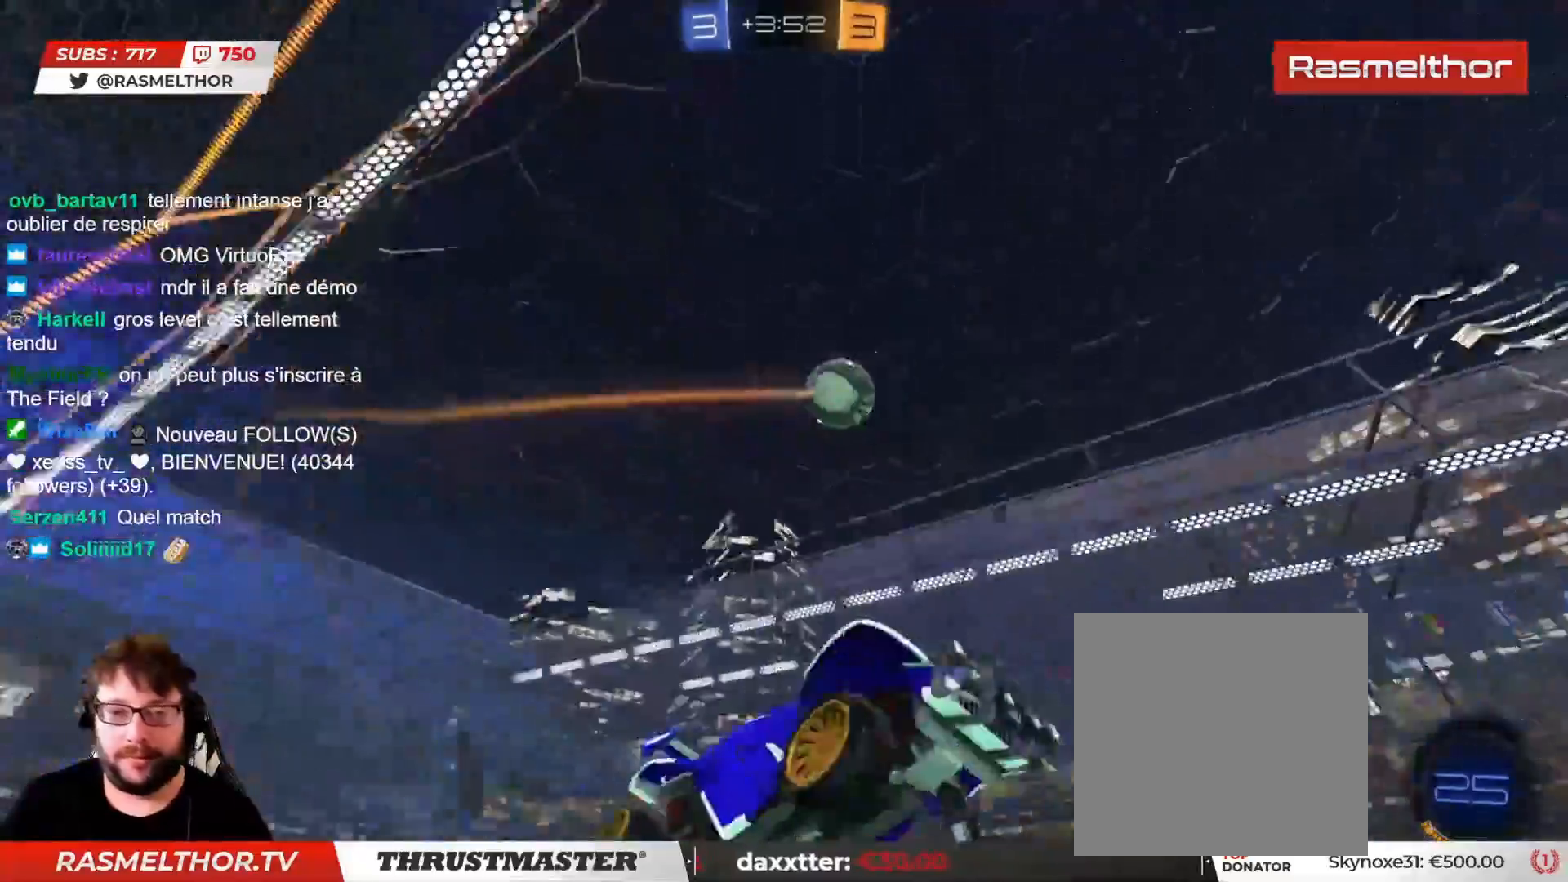
{"buttons": ["R2"], "left_stick": "center", "right_stick": "center", "events": [[233, "TRIANGLE", "down"], [317, "TRIANGLE", "up"], [350, "left_stick", "center"]]}
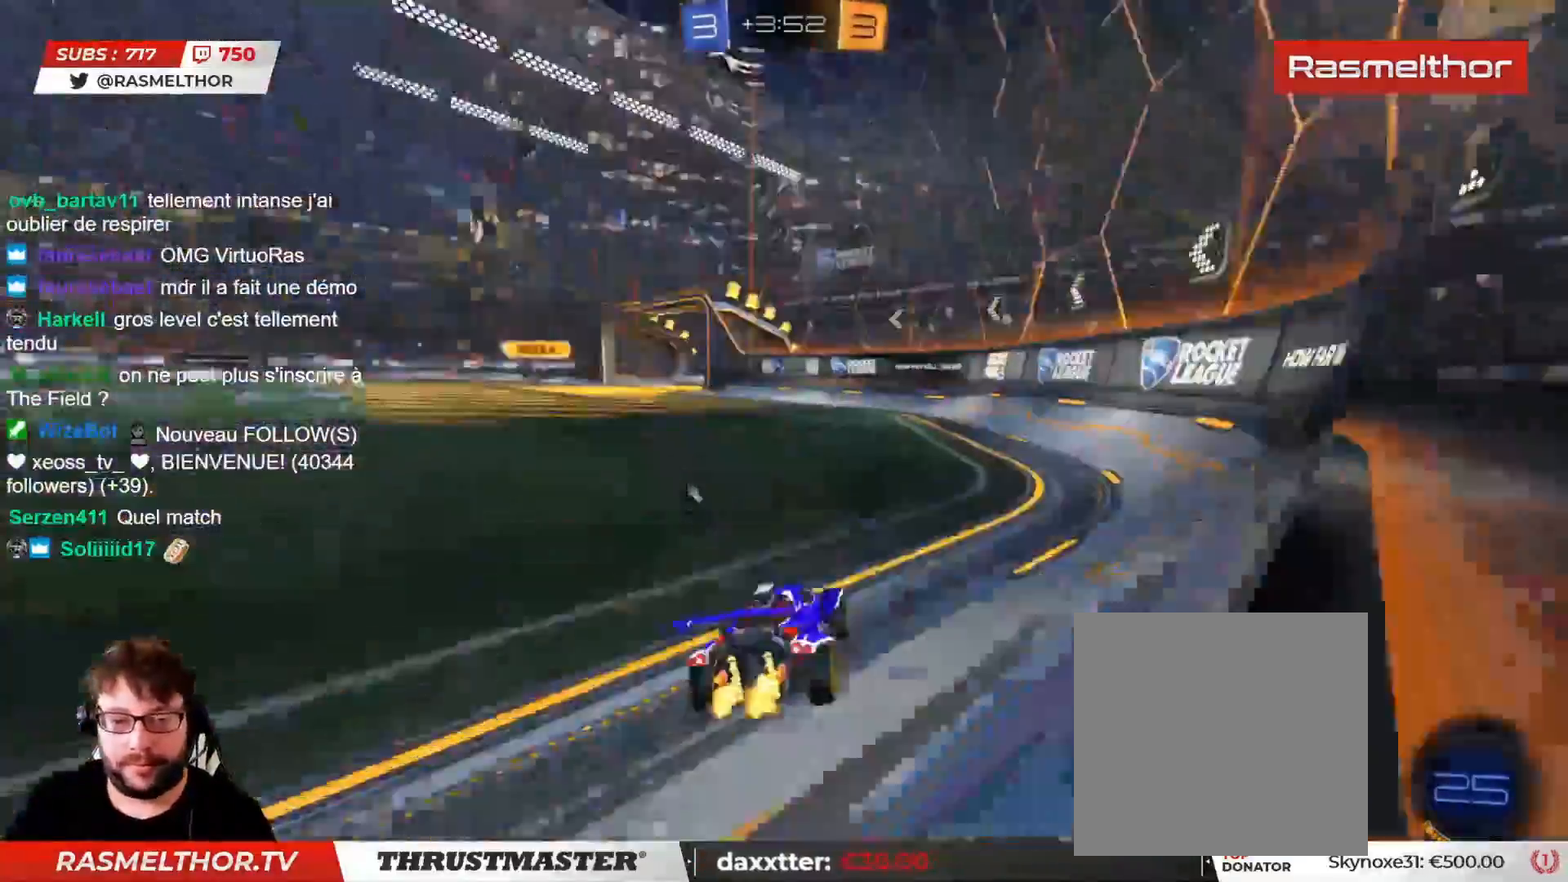
{"buttons": ["R2"], "left_stick": "center", "right_stick": "center", "events": [[117, "left_stick", "right"], [200, "left_stick", "left"], [217, "CIRCLE", "down"], [217, "TRIANGLE", "down"], [317, "CIRCLE", "up"], [333, "TRIANGLE", "up"], [433, "left_stick", "center"]]}
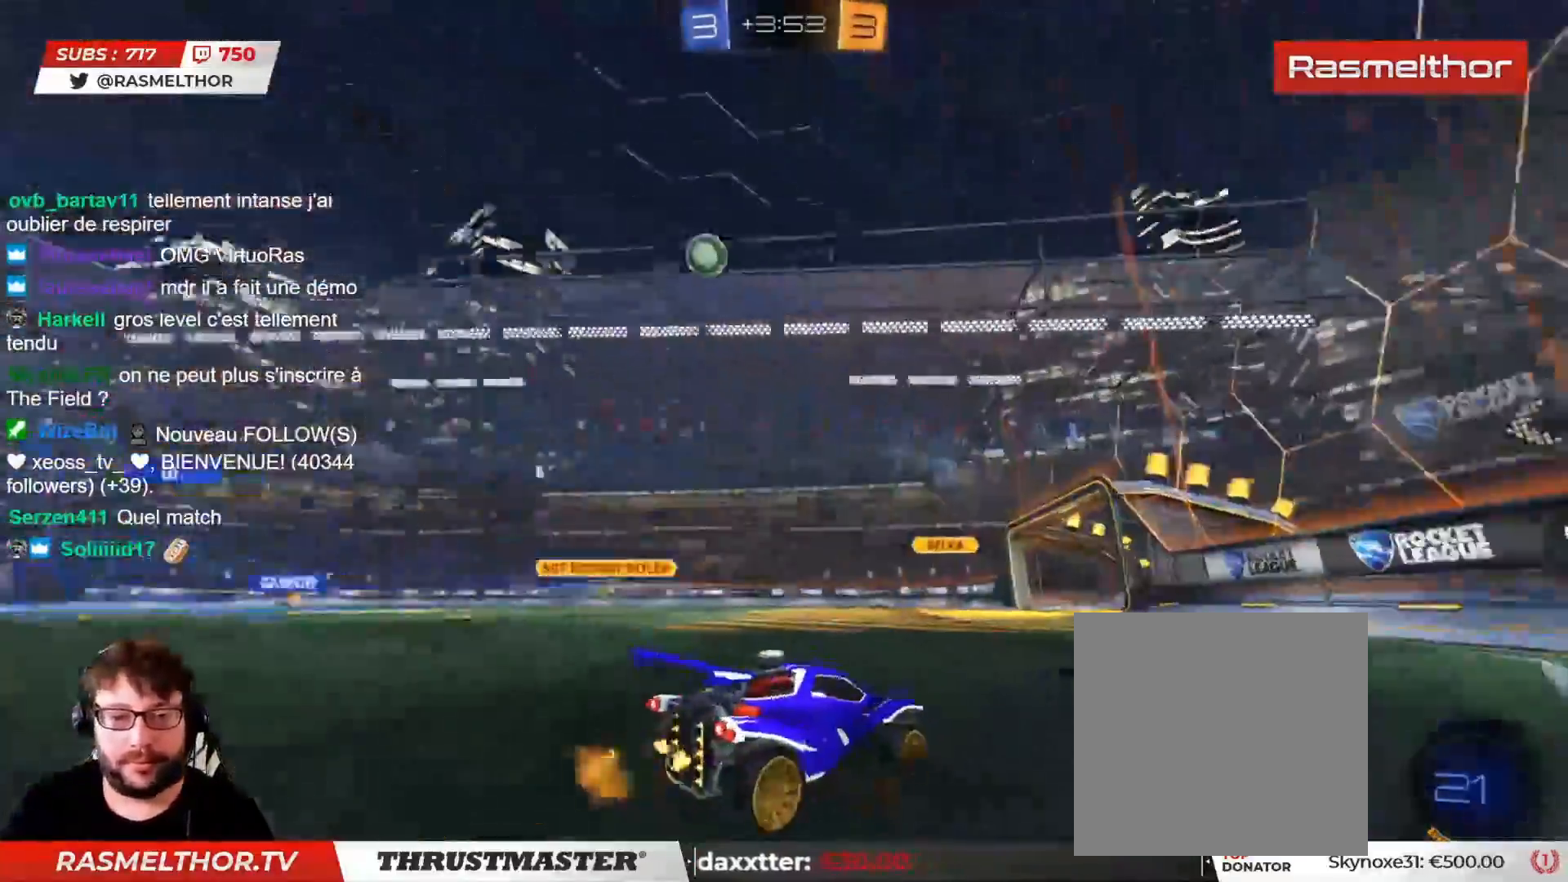
{"buttons": ["R2"], "left_stick": "left", "right_stick": "center", "events": [[317, "left_stick", "left"], [367, "L2", "down"], [467, "L2", "up"]]}
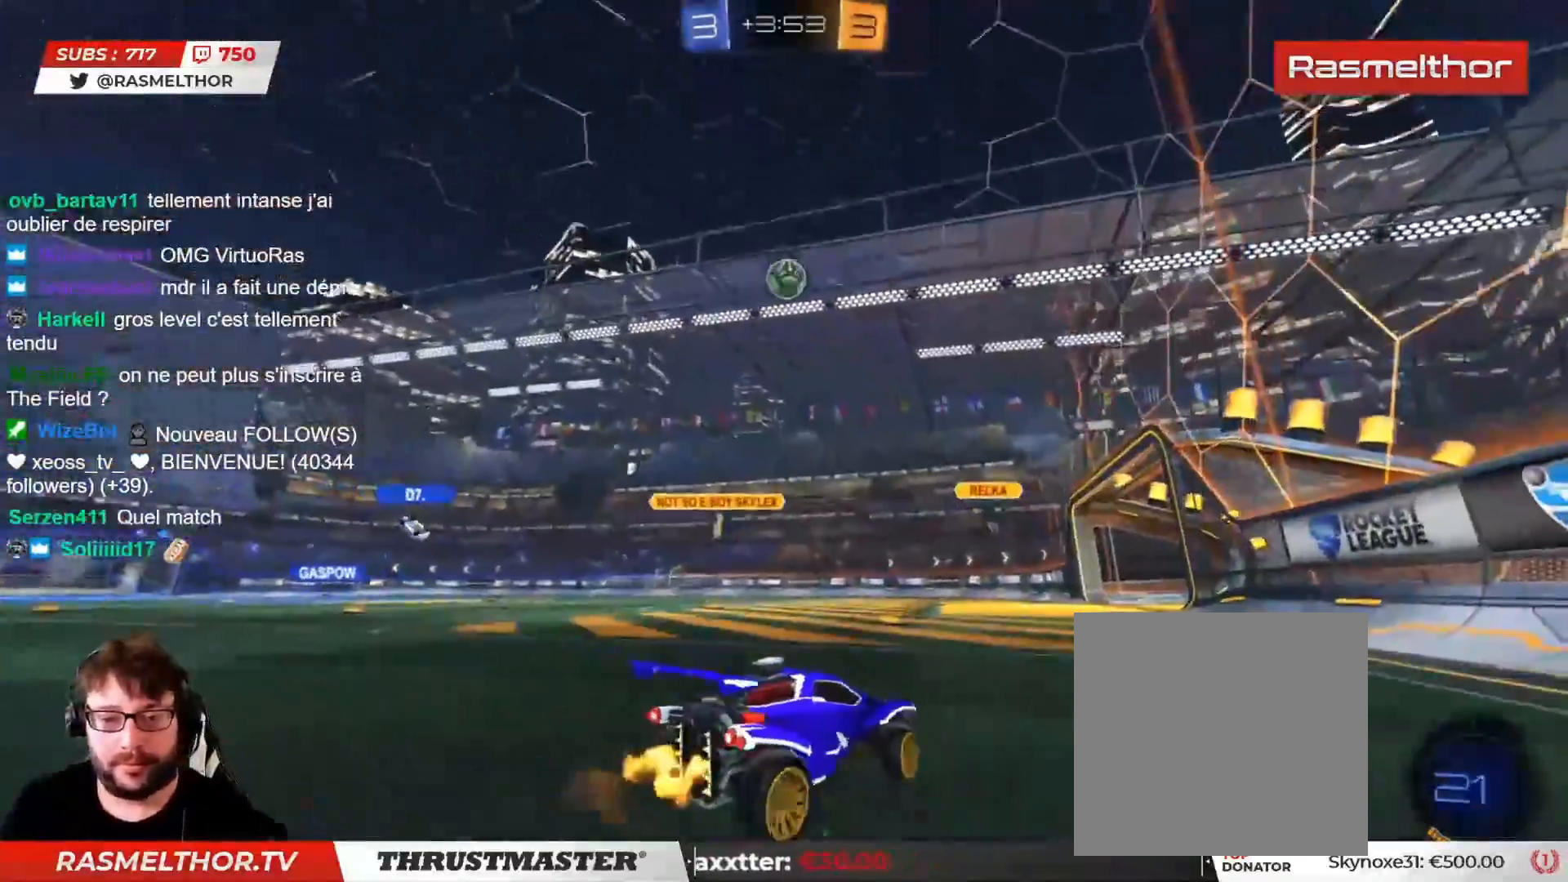
{"buttons": ["R2"], "left_stick": "left", "right_stick": "center", "events": [[67, "L2", "down"], [167, "L2", "up"]]}
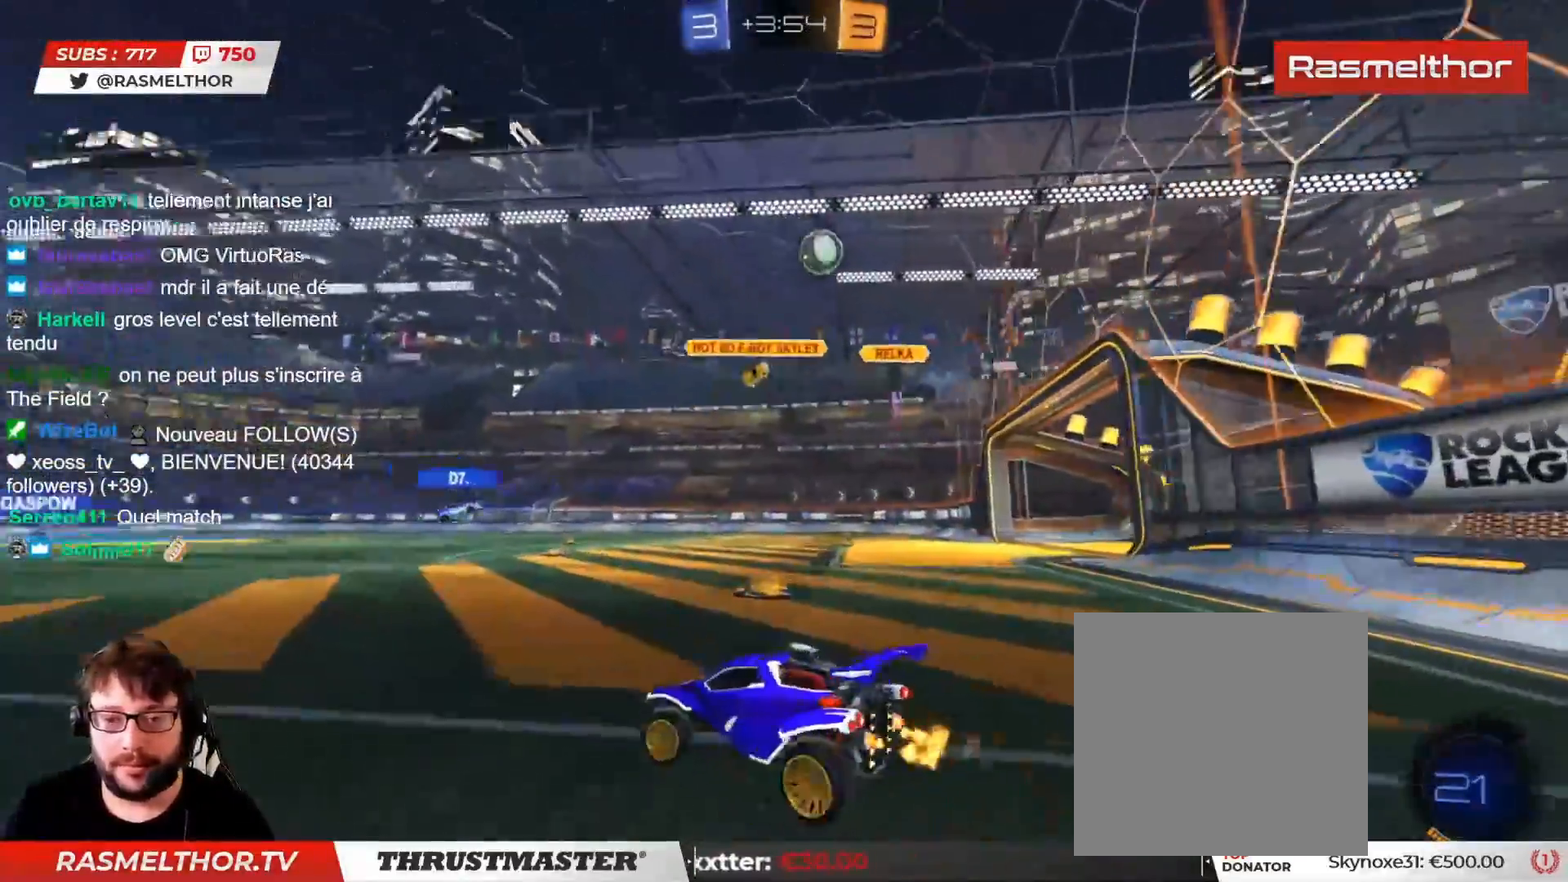
{"buttons": ["R2"], "left_stick": "left", "right_stick": "center", "events": []}
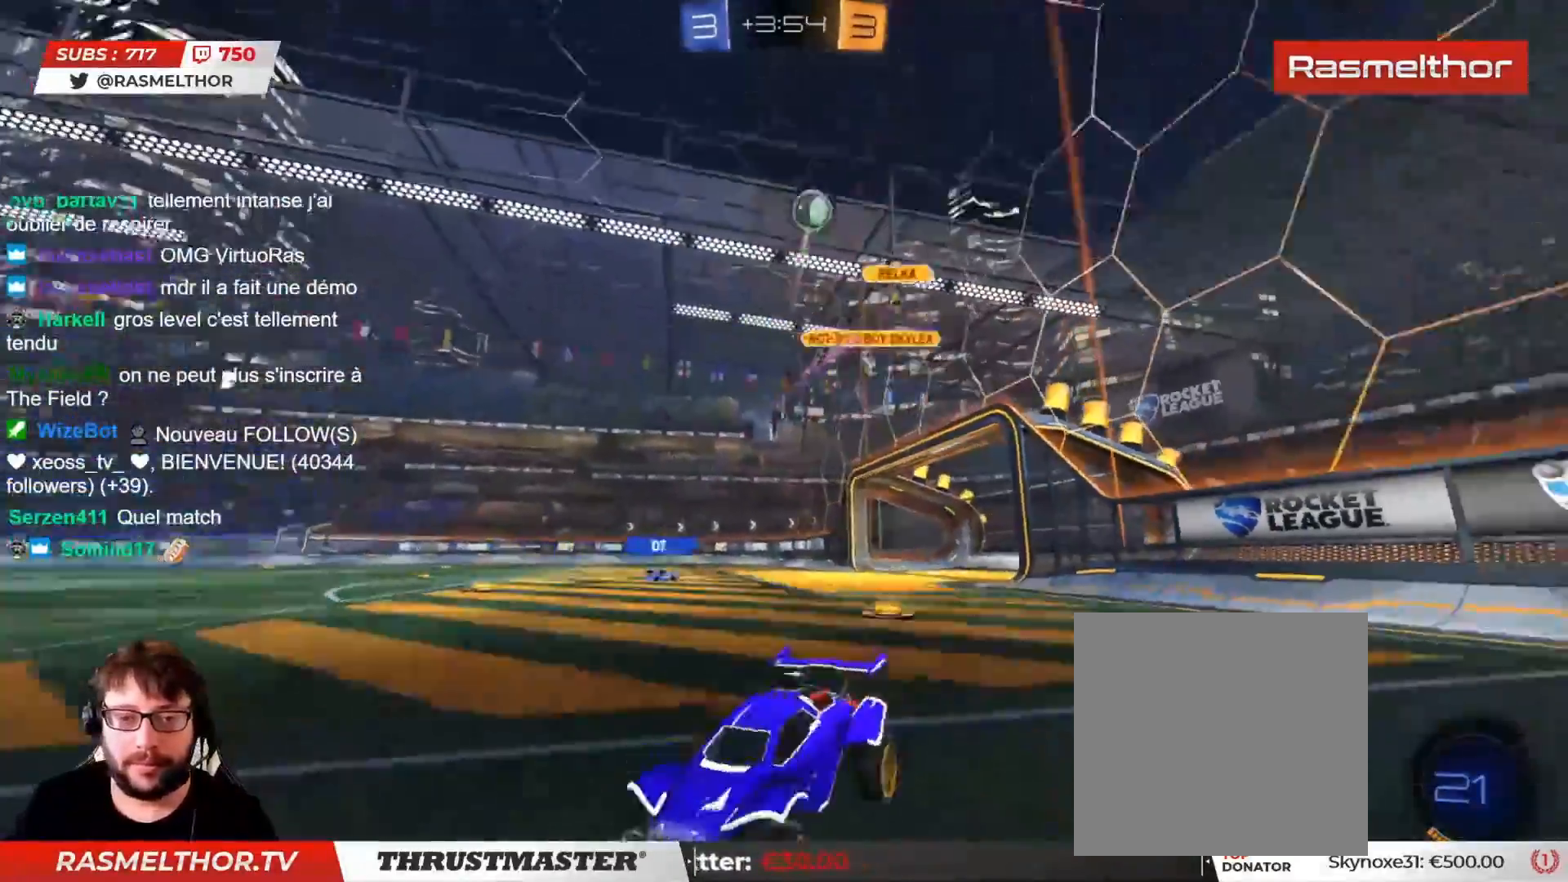
{"buttons": ["R2"], "left_stick": "left", "right_stick": "center", "events": [[100, "left_stick", "center"], [217, "left_stick", "left"], [233, "L2", "down"], [350, "L2", "up"], [400, "L2", "down"], [500, "L2", "up"]]}
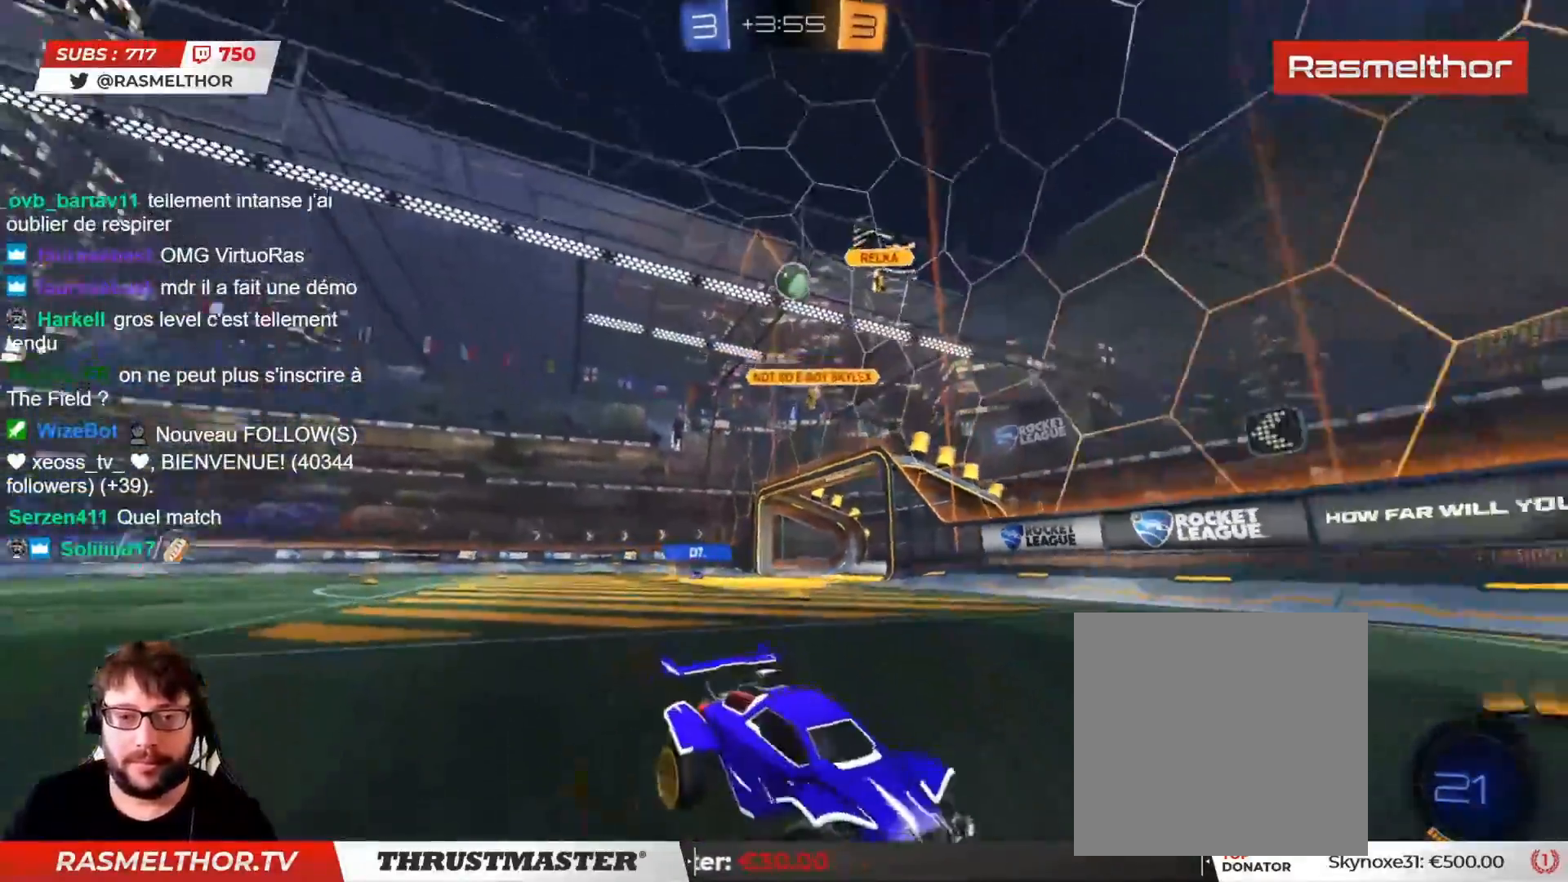
{"buttons": ["R2"], "left_stick": "left", "right_stick": "center", "events": []}
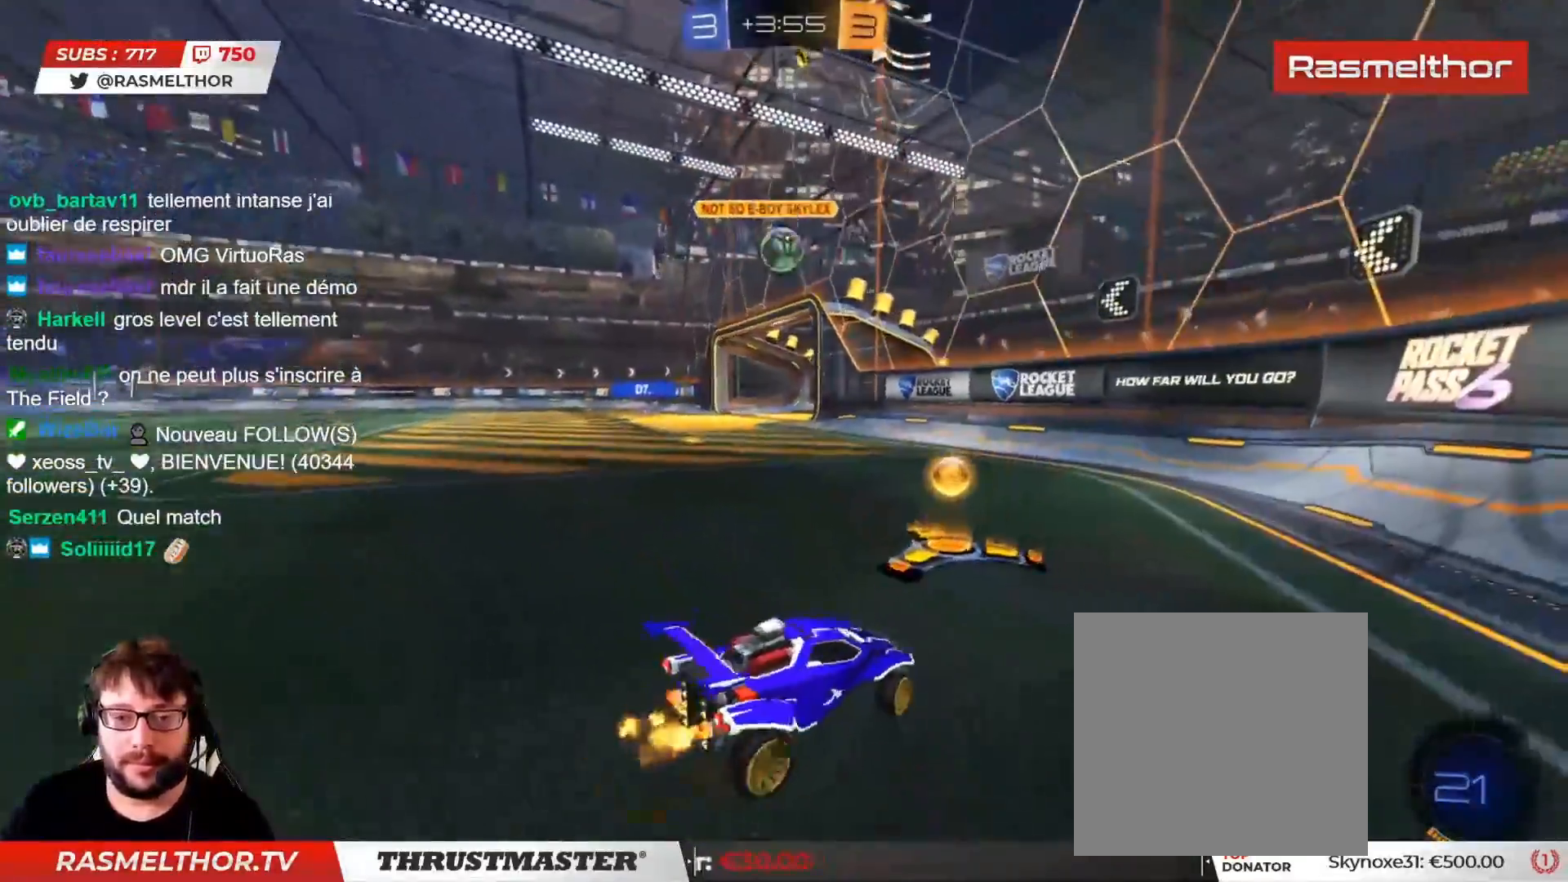
{"buttons": ["R2"], "left_stick": "down-left", "right_stick": "center", "events": [[67, "left_stick", "center"], [150, "left_stick", "left"], [200, "CIRCLE", "down"], [200, "CROSS", "down"], [200, "left_stick", "down"], [317, "CROSS", "up"], [317, "left_stick", "center"], [367, "CROSS", "down"], [383, "left_stick", "down-left"], [450, "CROSS", "up"], [467, "CIRCLE", "up"]]}
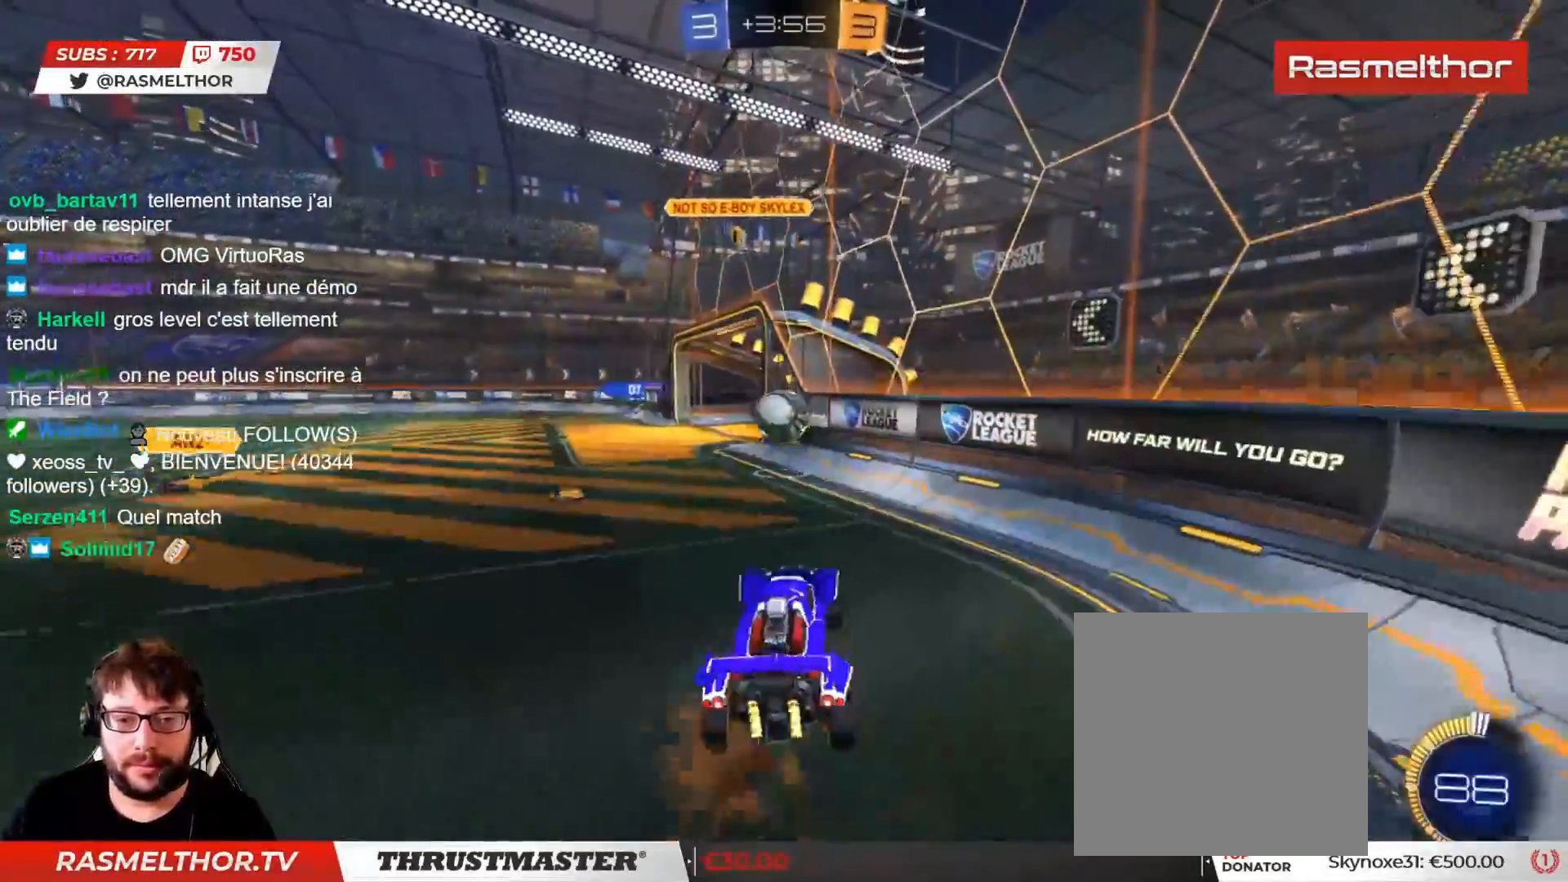
{"buttons": ["CIRCLE", "L2", "R2"], "left_stick": "up-right", "right_stick": "center", "events": [[17, "CIRCLE", "down"], [67, "L2", "down"], [67, "left_stick", "right"], [167, "left_stick", "up-right"]]}